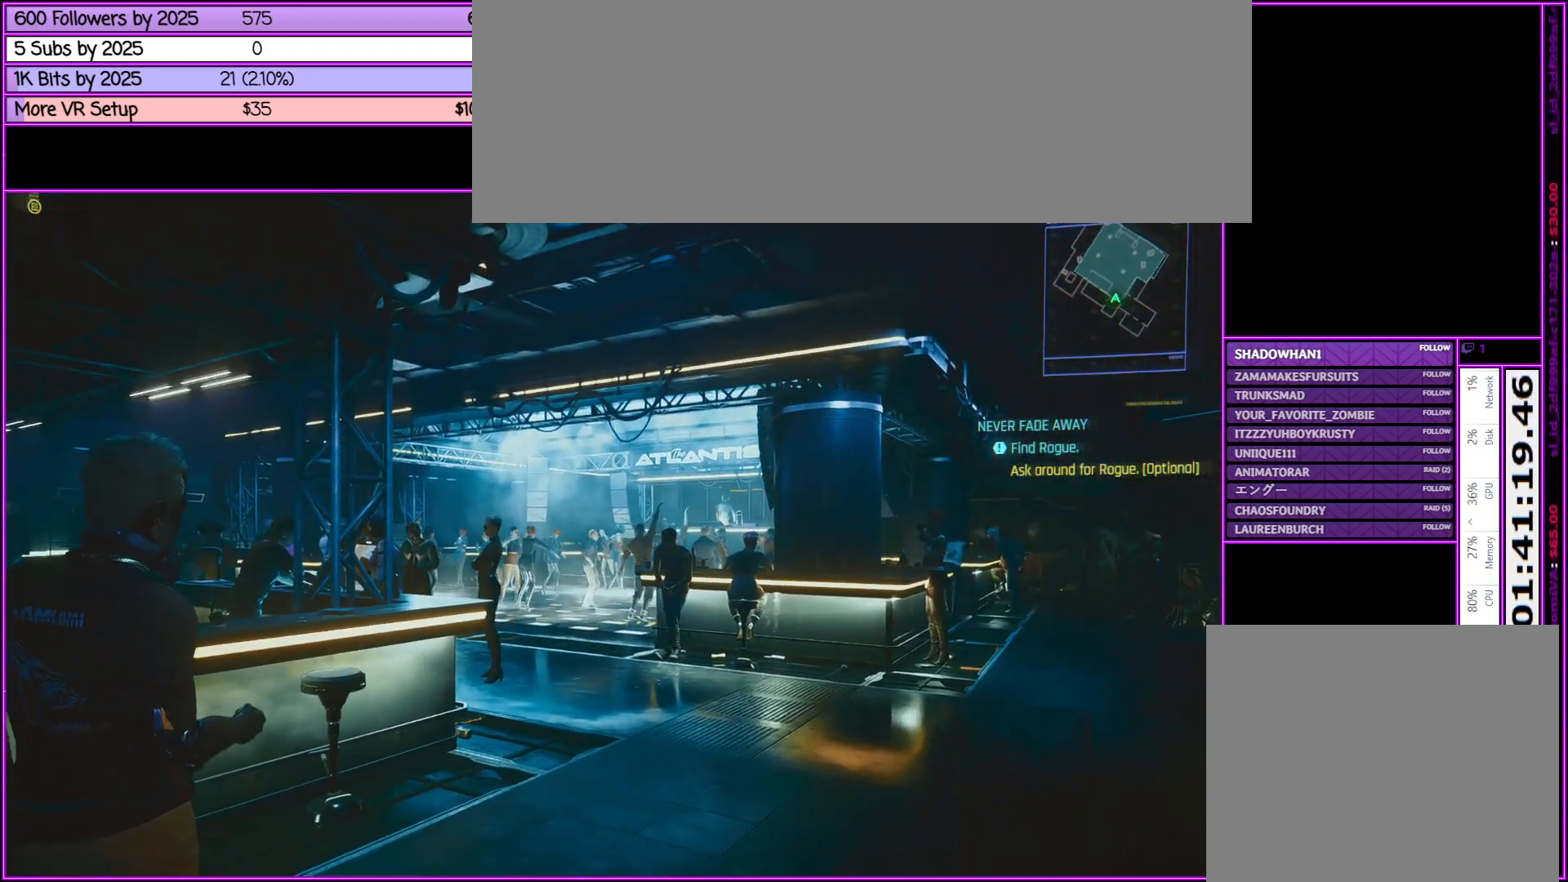
Gameplay with keyboard and mouse; each line is a JSON object with the keys and mouse buttons held at the frame after it. "events" lists presses ("down") and releases ("up") of ".", "/", "0", "1", "2", "3", "4", "5", "6", "7", "8", "9", "a", "alt_l", "alt_r", "b", "backslash", "backspace", "c", "caps_lock", "comma", "ctrl_l", "ctrl_r", "d", "down", "e", "equals", "escape", "f", "f1", "f10", "f11", "f12", "f2", "f3", "f4", "f5", "f6", "f7", "f8", "f9", "g", "h", "i", "j", "k", "l", "lbracket", "left", "m", "minus", "n", "num0", "num1", "num2", "num3", "num4", "num5", "num6", "num7", "num8", "num9", "o", "p", "q", "quote", "r", "rbracket", "return", "right", "s", "semicolon", "shift_l", "shift_r", "space", "super", "t", "tab", "tilde", "u", "up", "v", "w", "x", "y", "z", "mouse_left", "mouse_middle", "mouse_right", "mouse_wheel_up" and "mouse_wheel_down" between this image and that frame as [ms after this image, input, new state], when the widget could be followed in between. "mouse_left", "mouse_middle", "mouse_right", "mouse_wheel_up", "mouse_wheel_down" = the "left", "middle", "right", "wheel_up", "wheel_down" buttons of the "mouse" list. No other keys are recorded. Not read: mouse_move.
{"keys": ["d", "w"], "mouse": [], "events": [[33, "w", "down"], [200, "d", "down"]]}
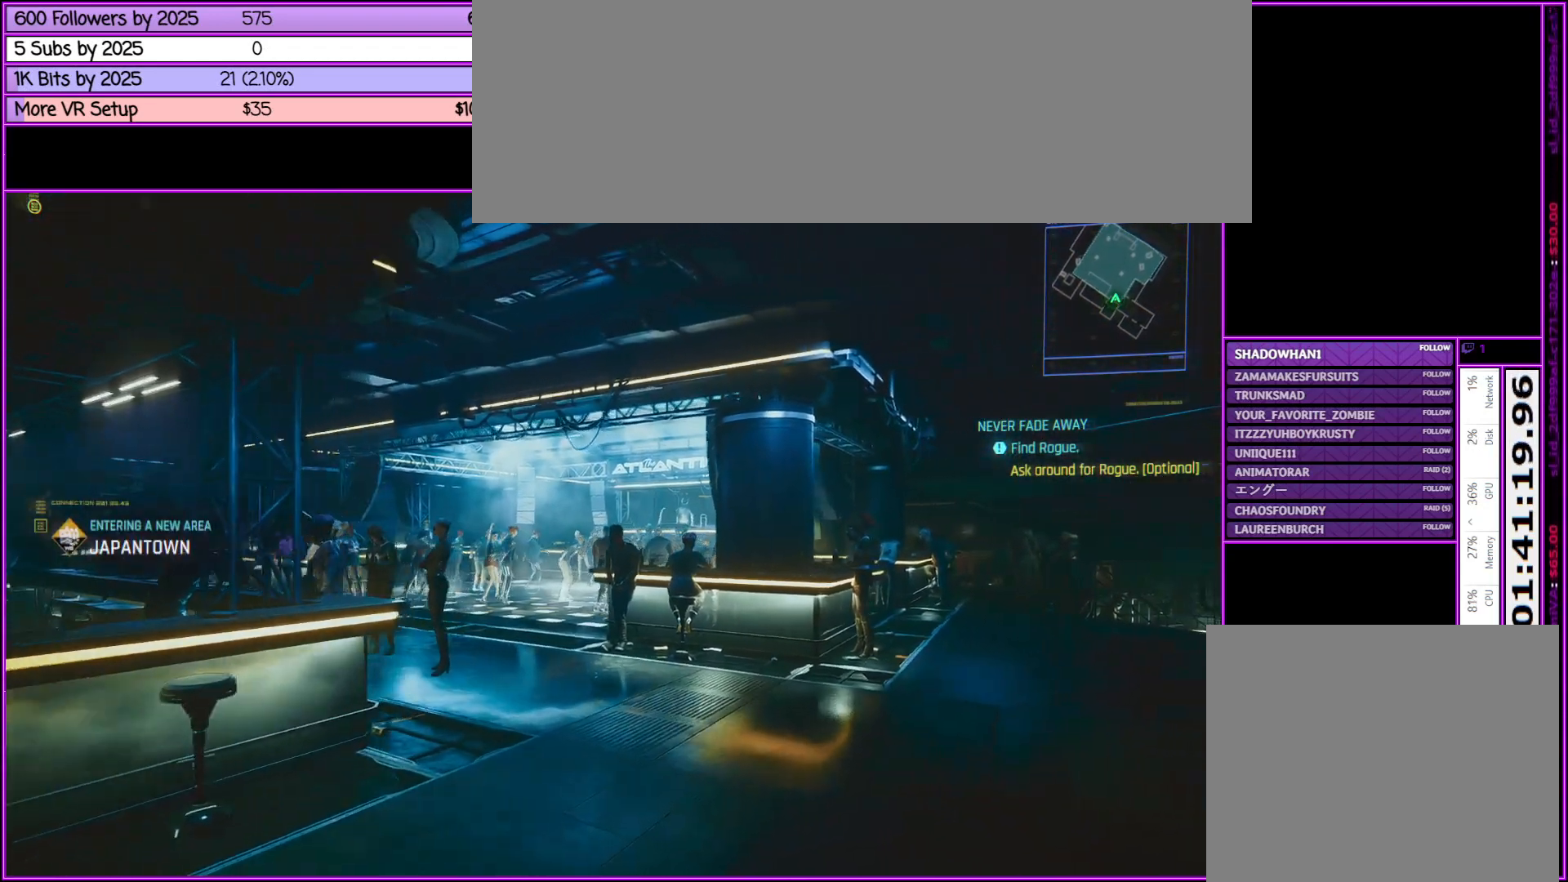
{"keys": ["w"], "mouse": [], "events": [[33, "d", "up"]]}
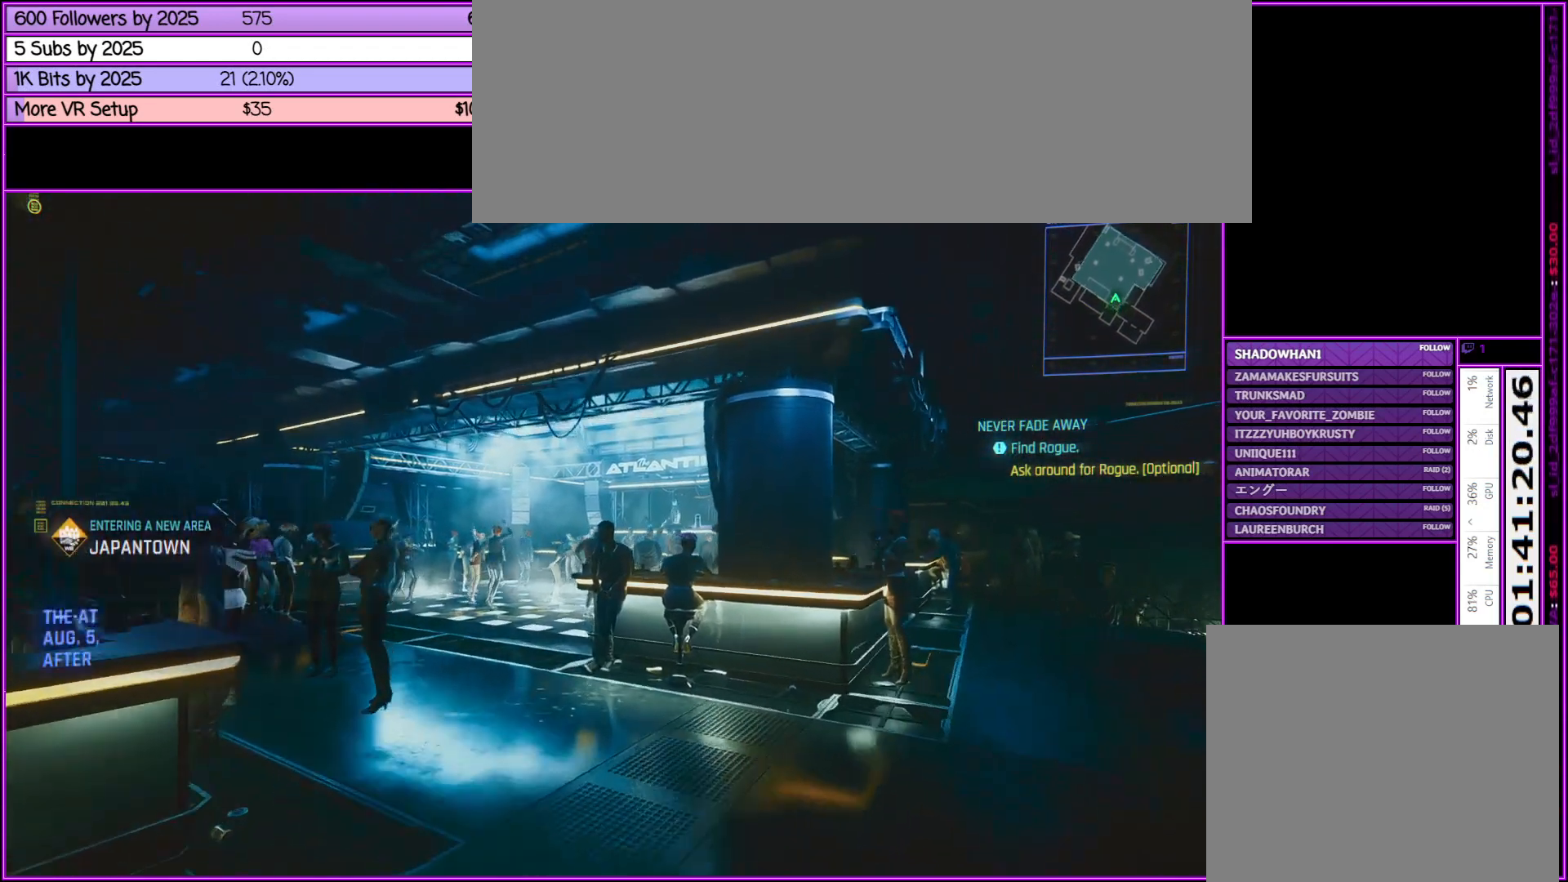
{"keys": ["w"], "mouse": [], "events": []}
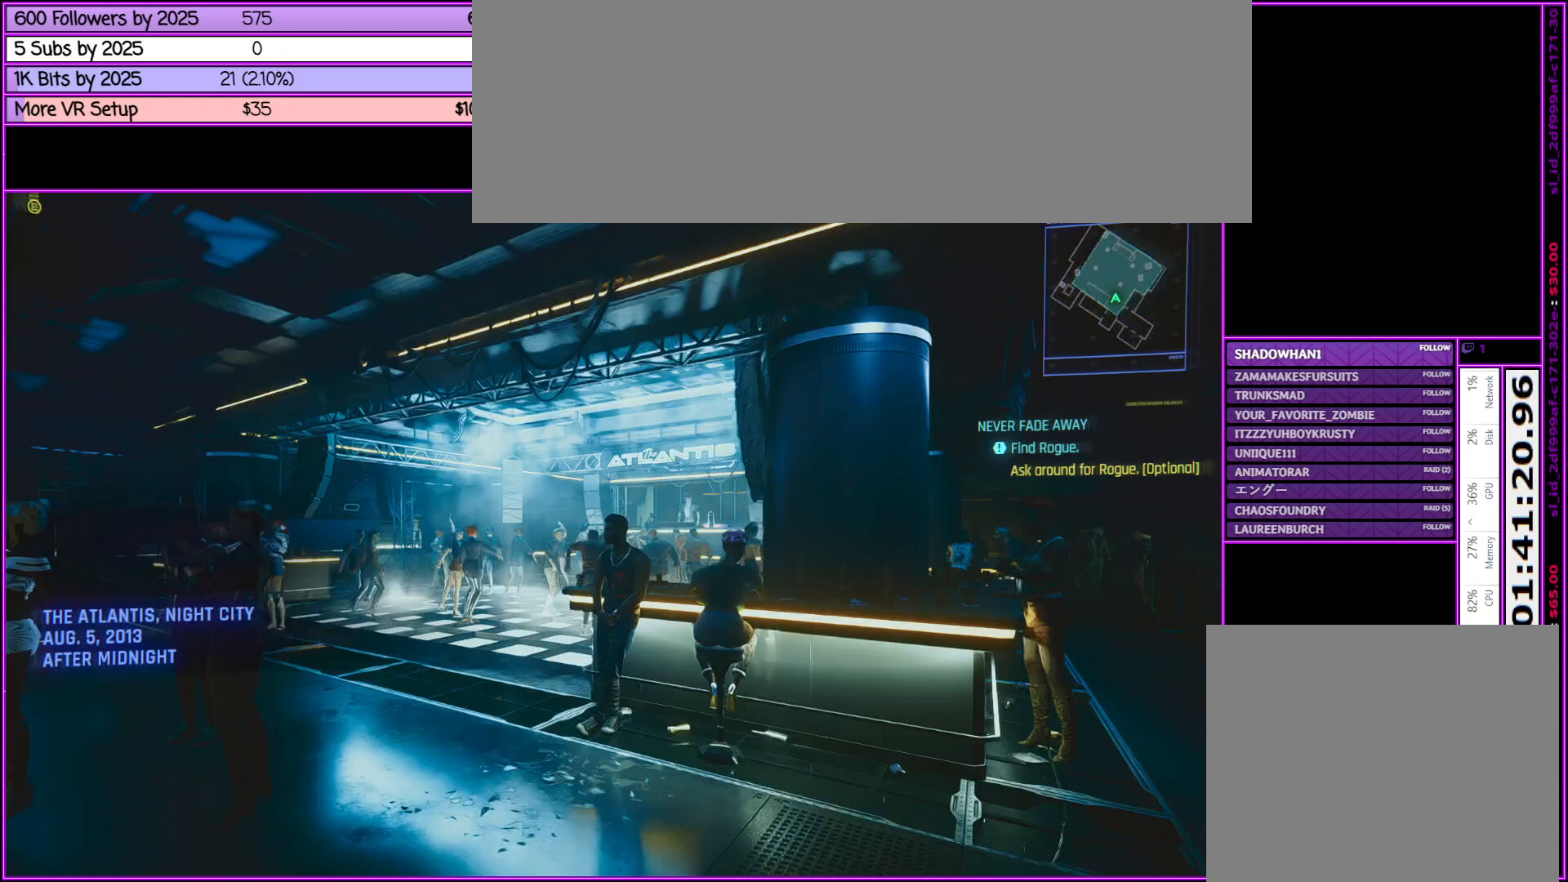
{"keys": ["a", "w"], "mouse": [], "events": [[500, "a", "down"]]}
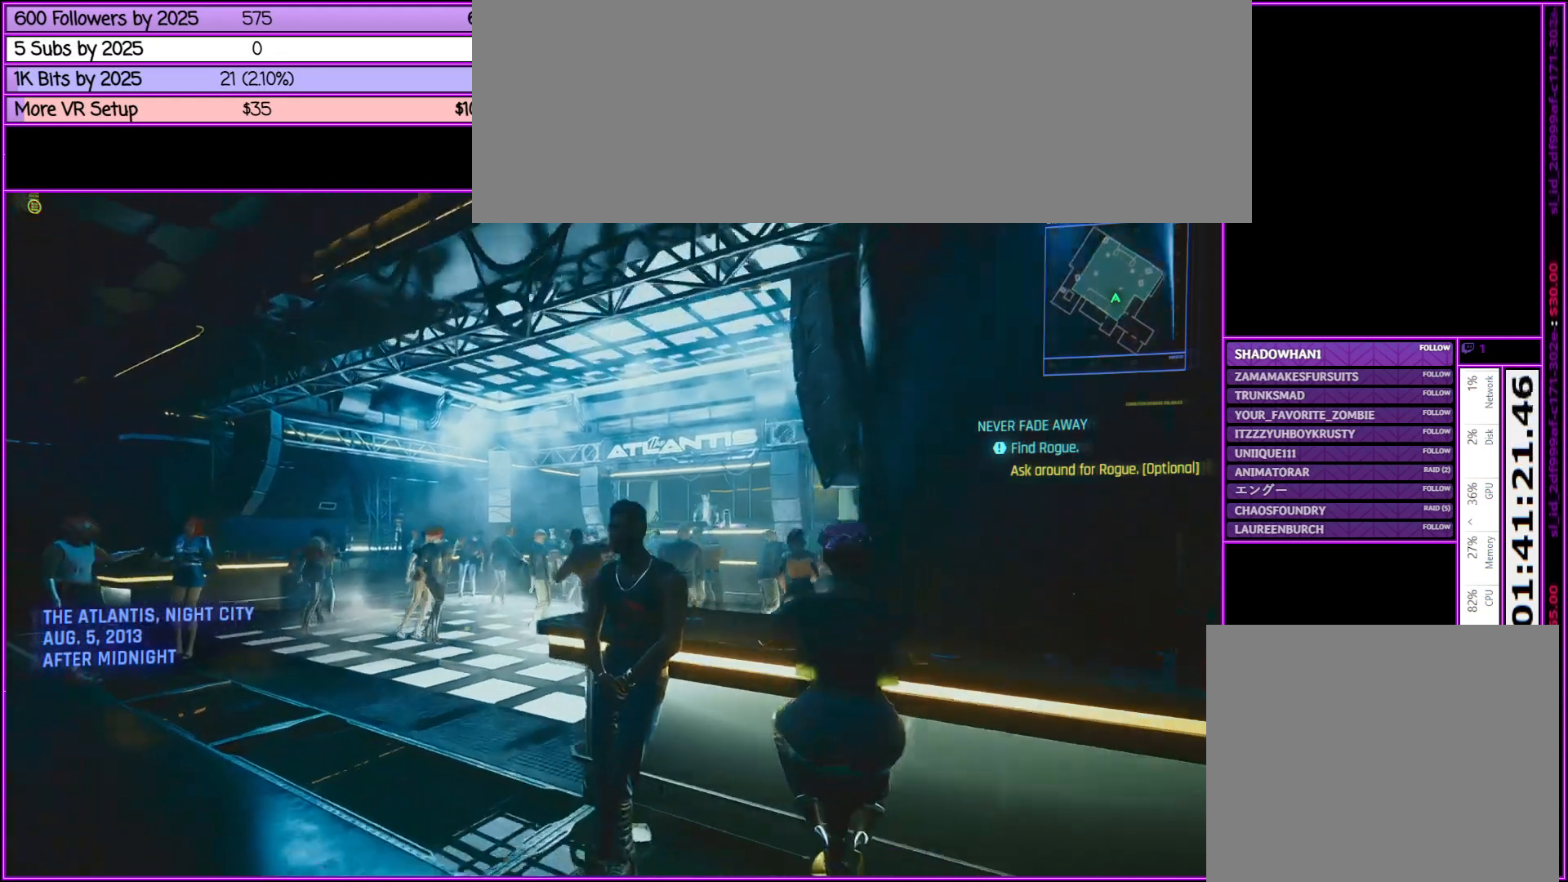
{"keys": ["d", "w"], "mouse": [], "events": [[117, "a", "up"], [217, "d", "down"]]}
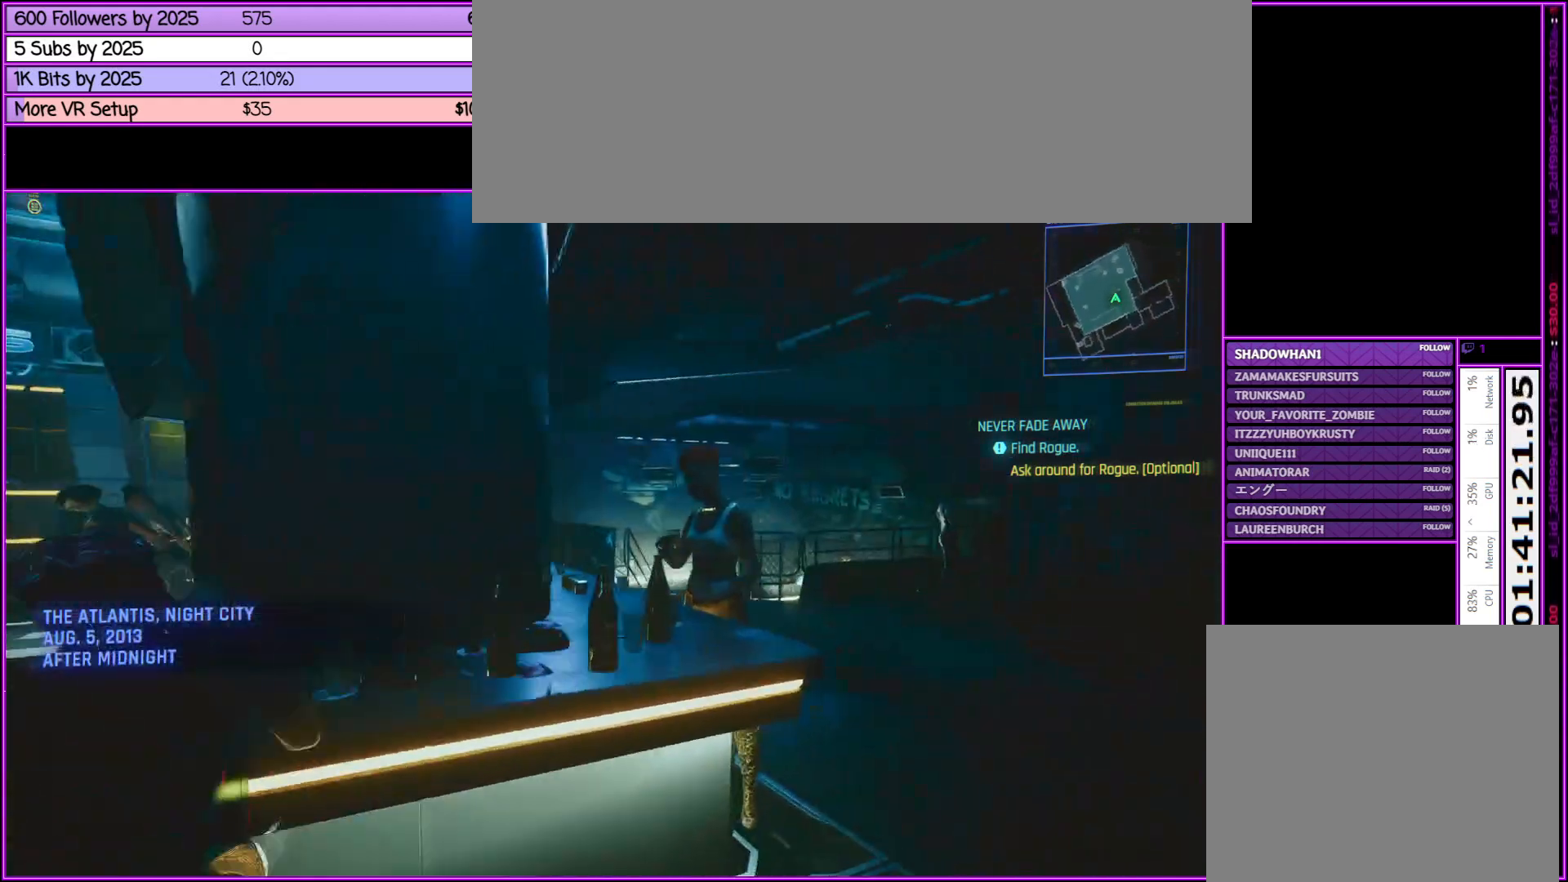
{"keys": ["d", "w"], "mouse": [], "events": []}
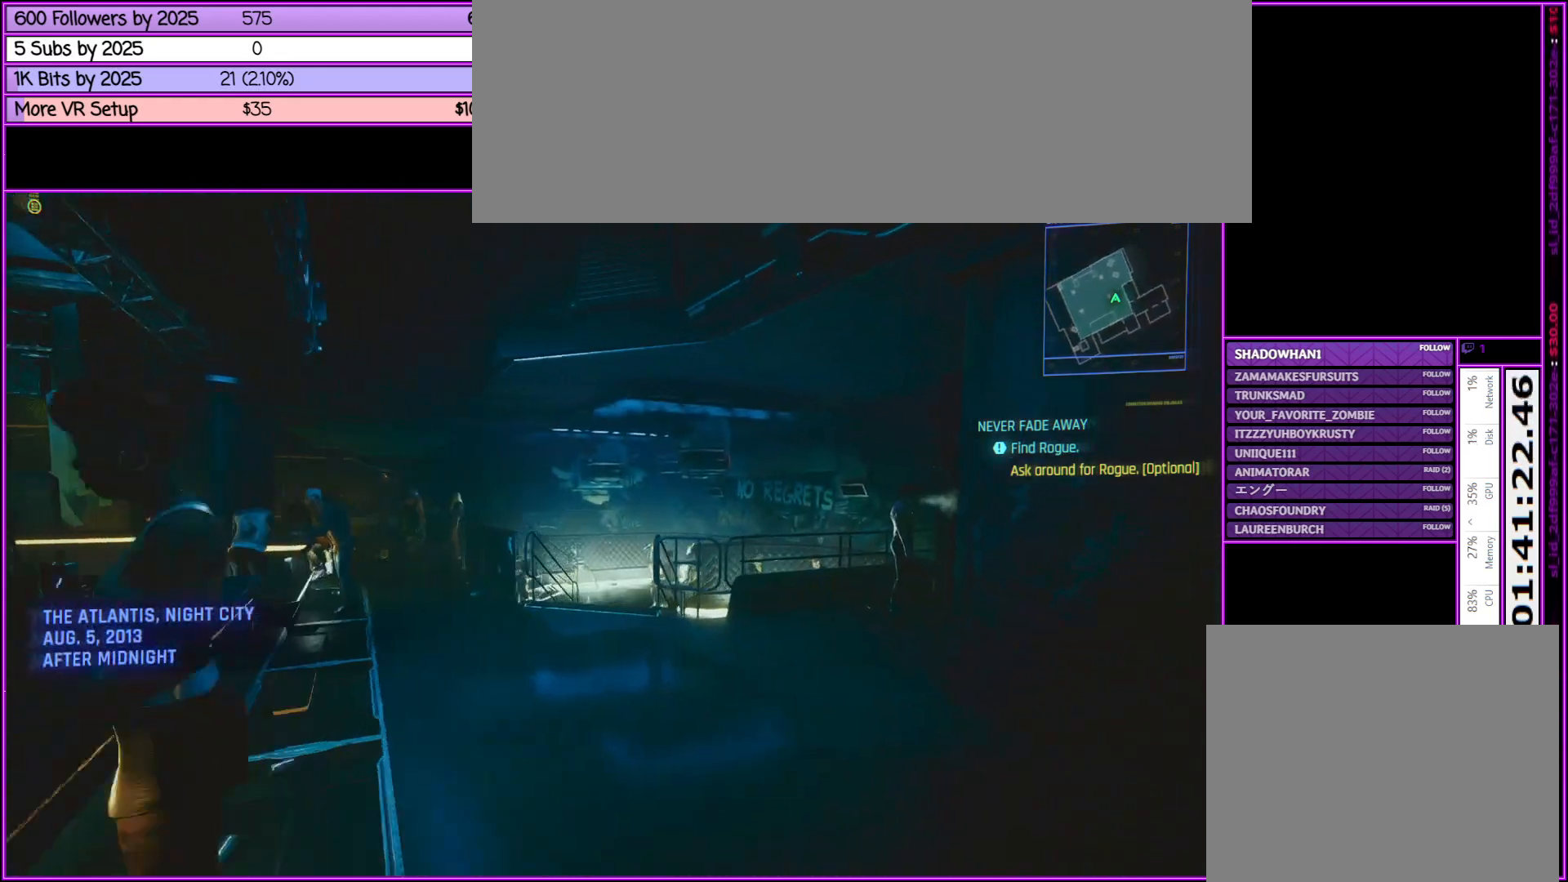
{"keys": ["w"], "mouse": [], "events": [[100, "d", "up"]]}
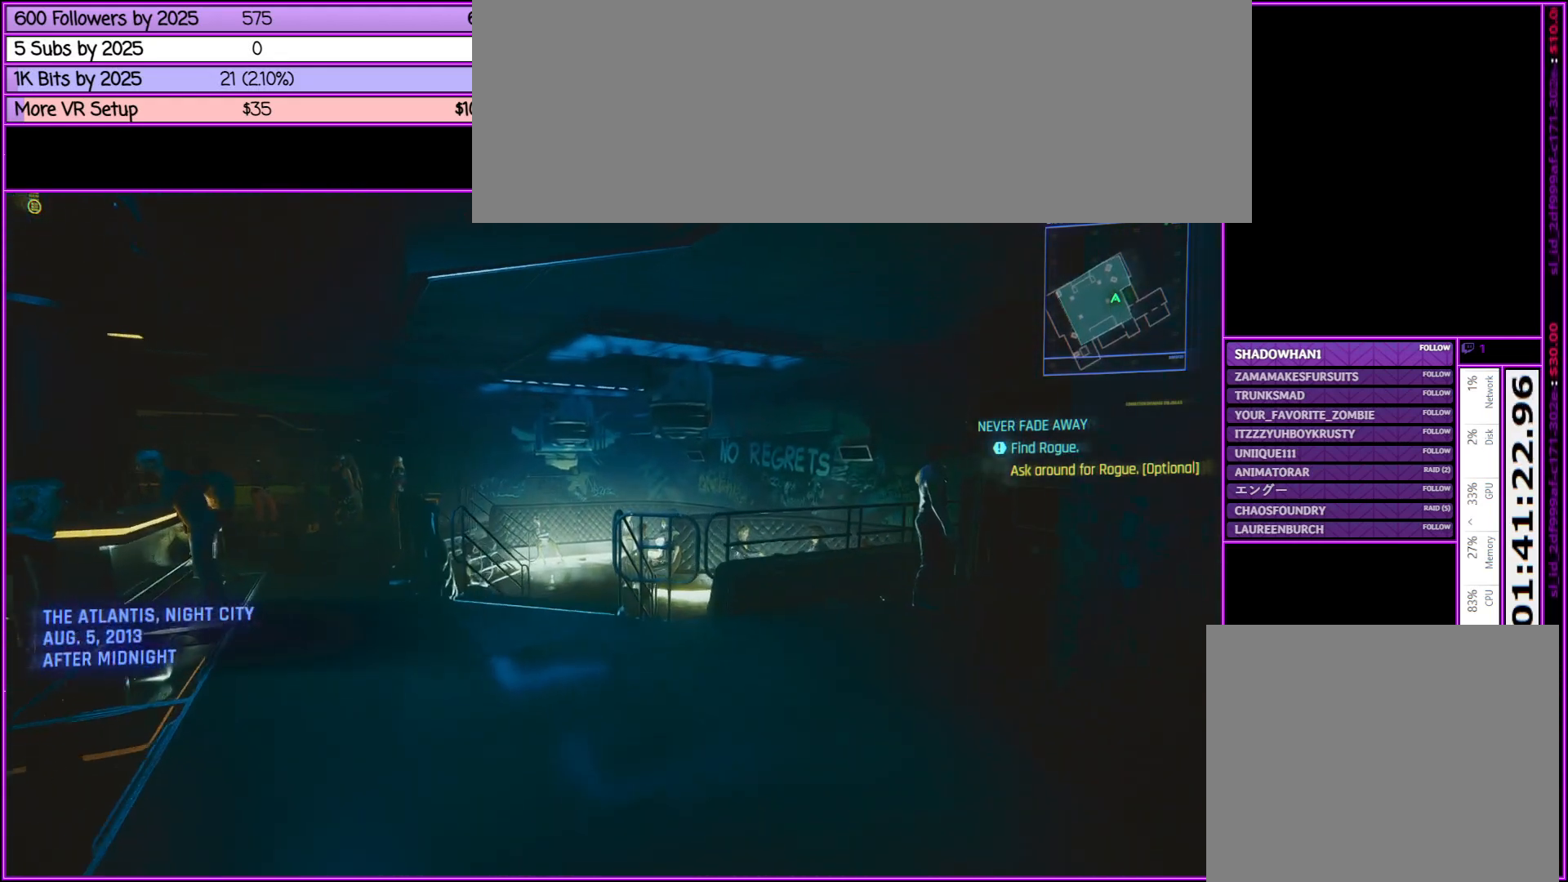
{"keys": ["a", "w"], "mouse": [], "events": [[233, "a", "down"]]}
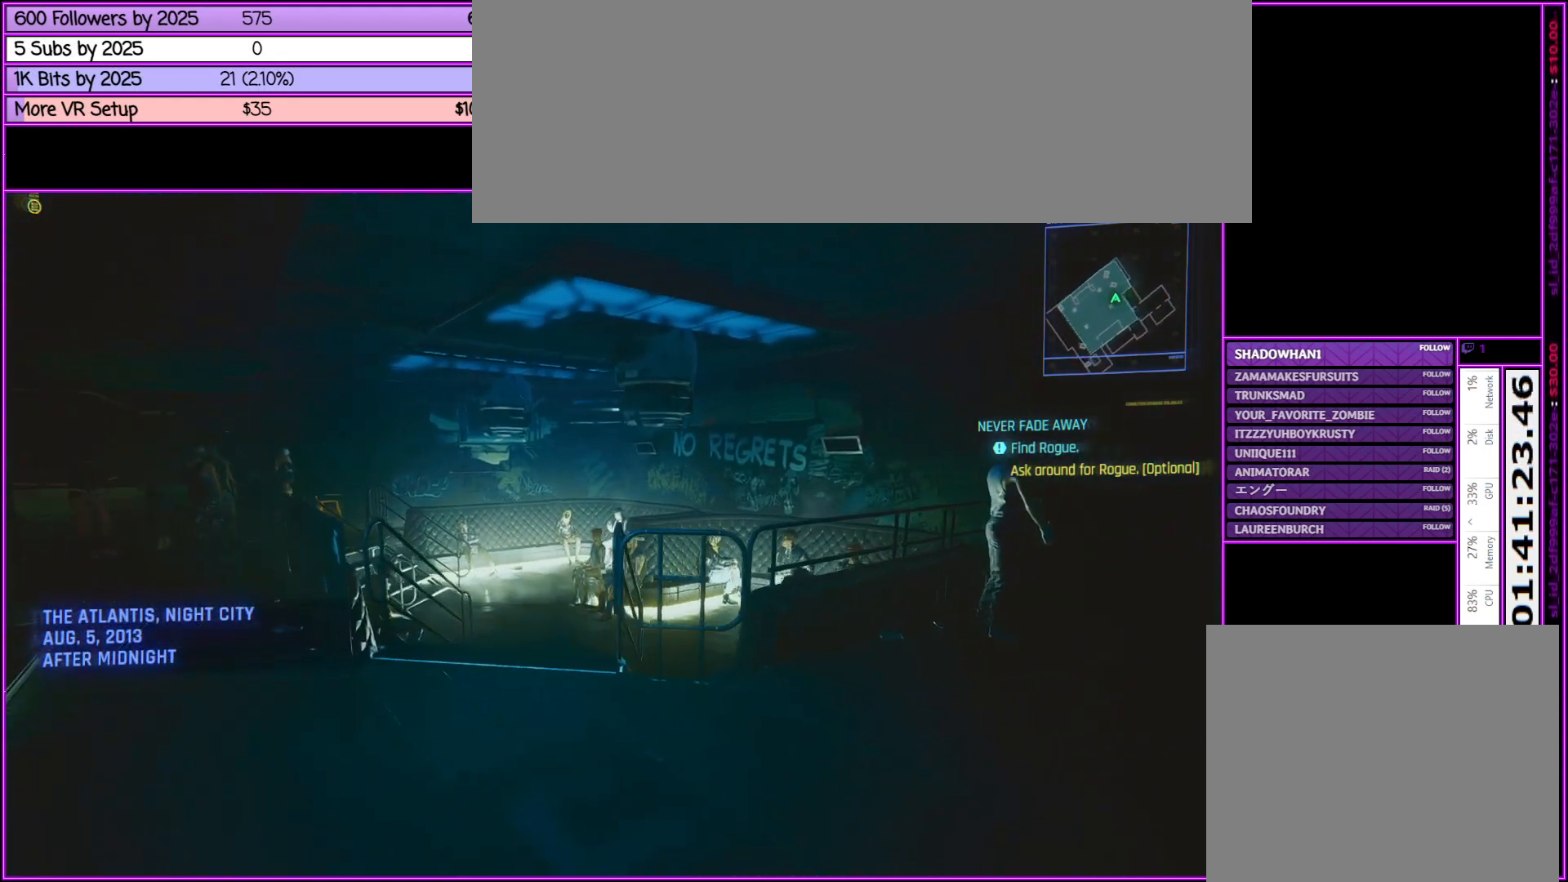
{"keys": ["w"], "mouse": [], "events": [[467, "a", "up"]]}
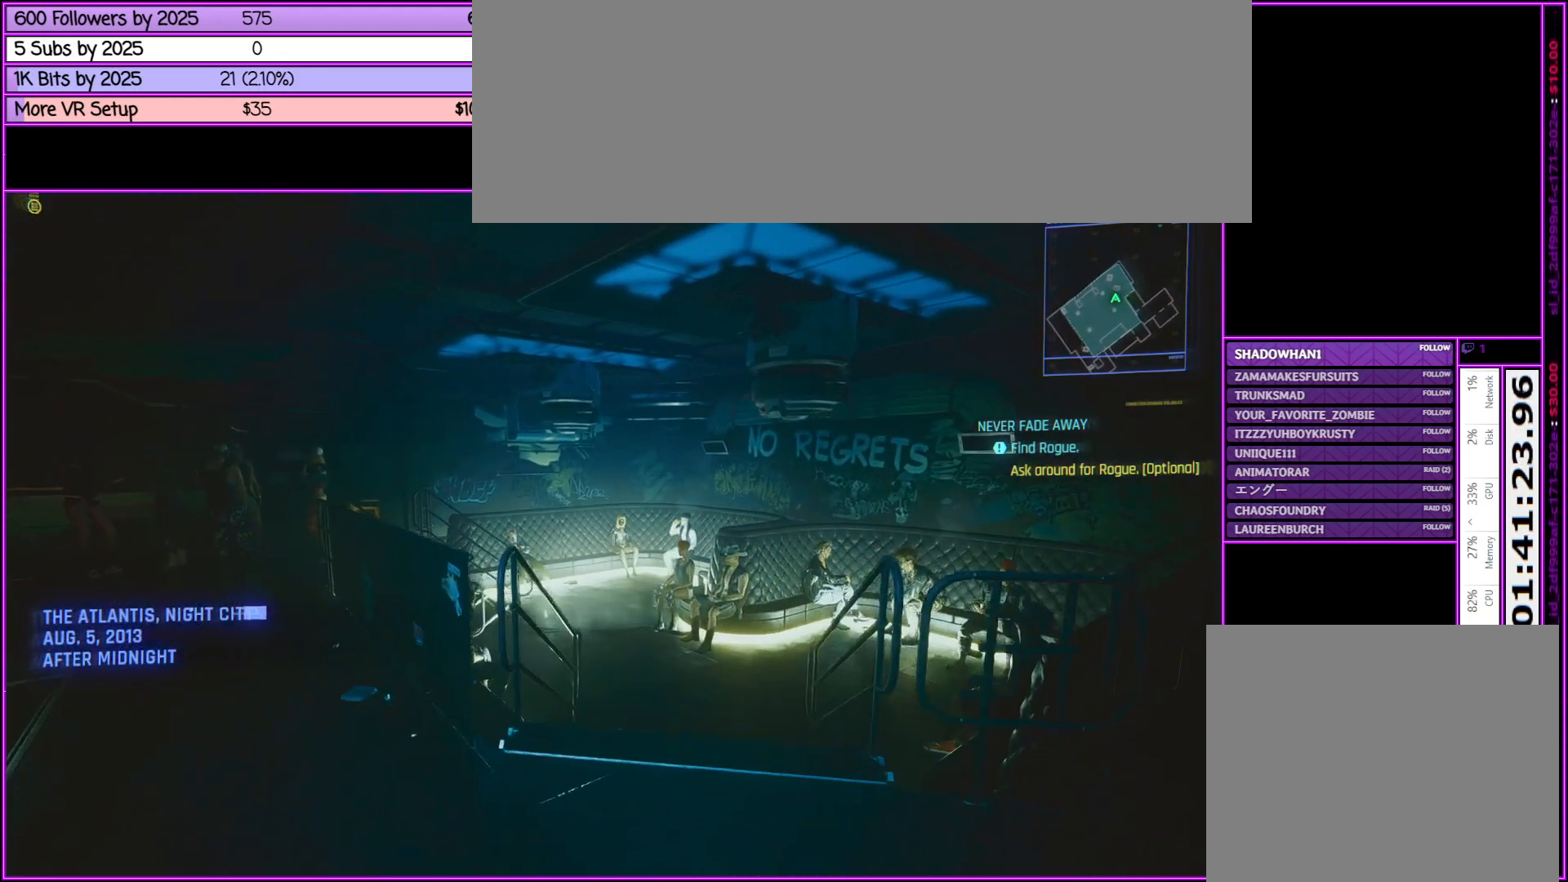
{"keys": ["w"], "mouse": [], "events": [[400, "a", "down"], [500, "a", "up"]]}
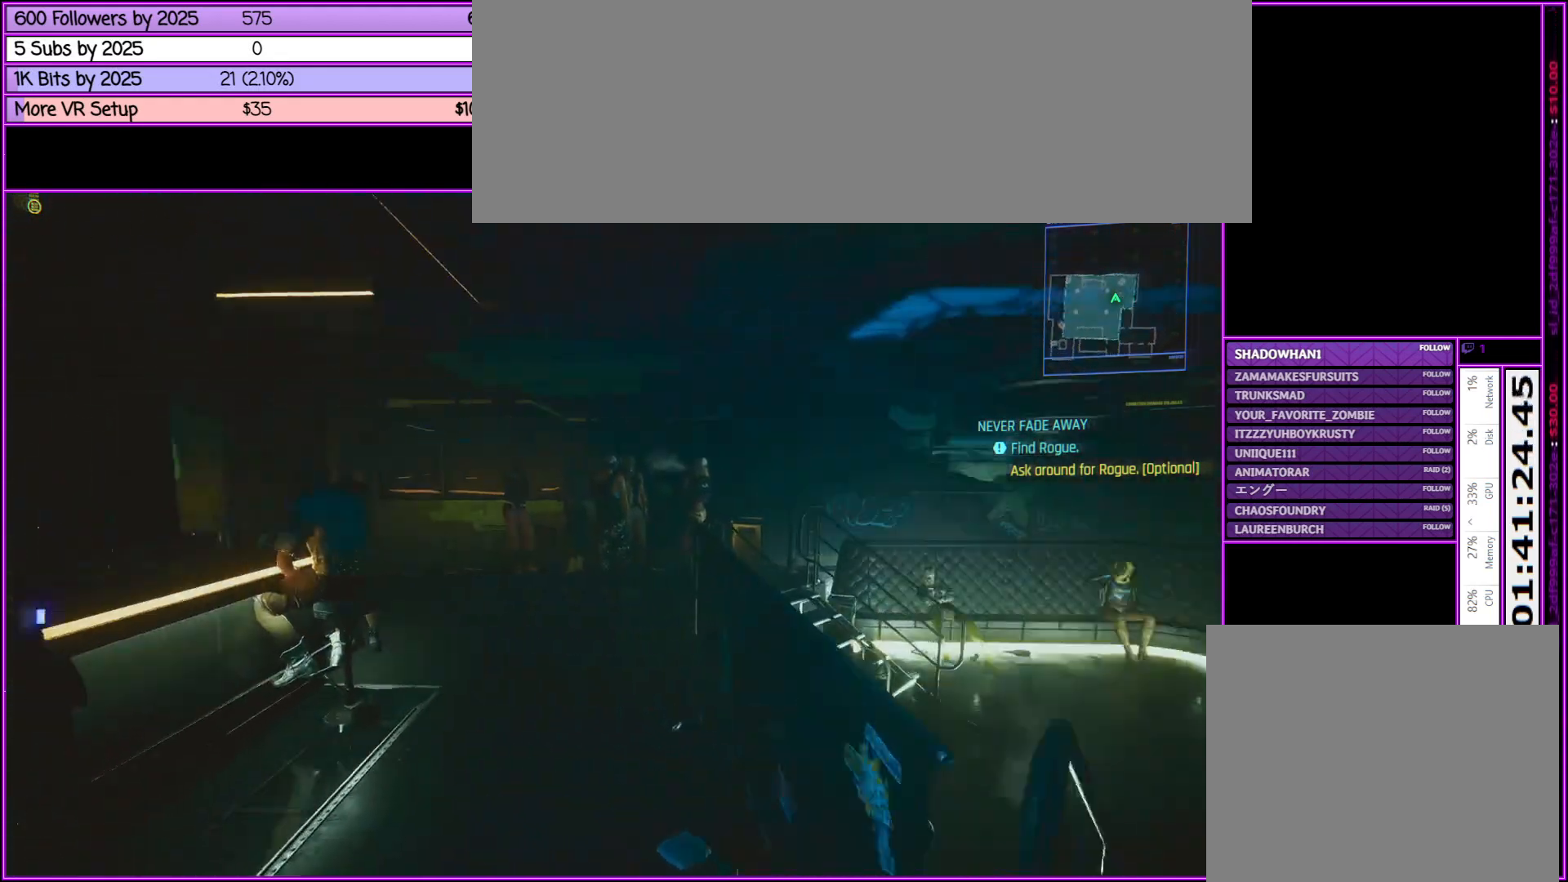
{"keys": ["w"], "mouse": [], "events": []}
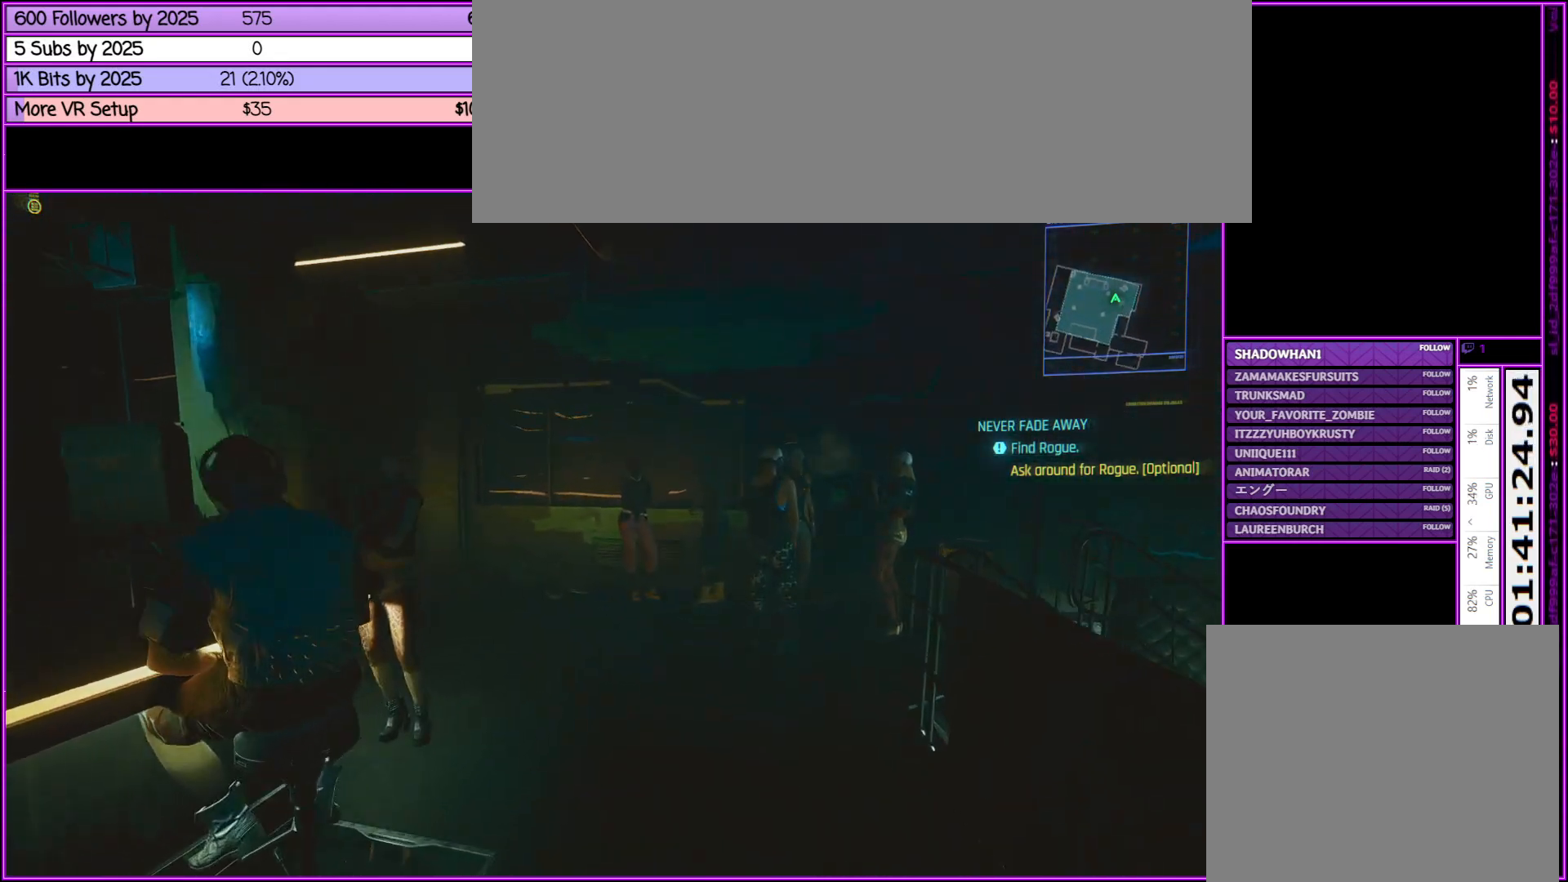
{"keys": ["d", "w"], "mouse": [], "events": [[250, "d", "down"]]}
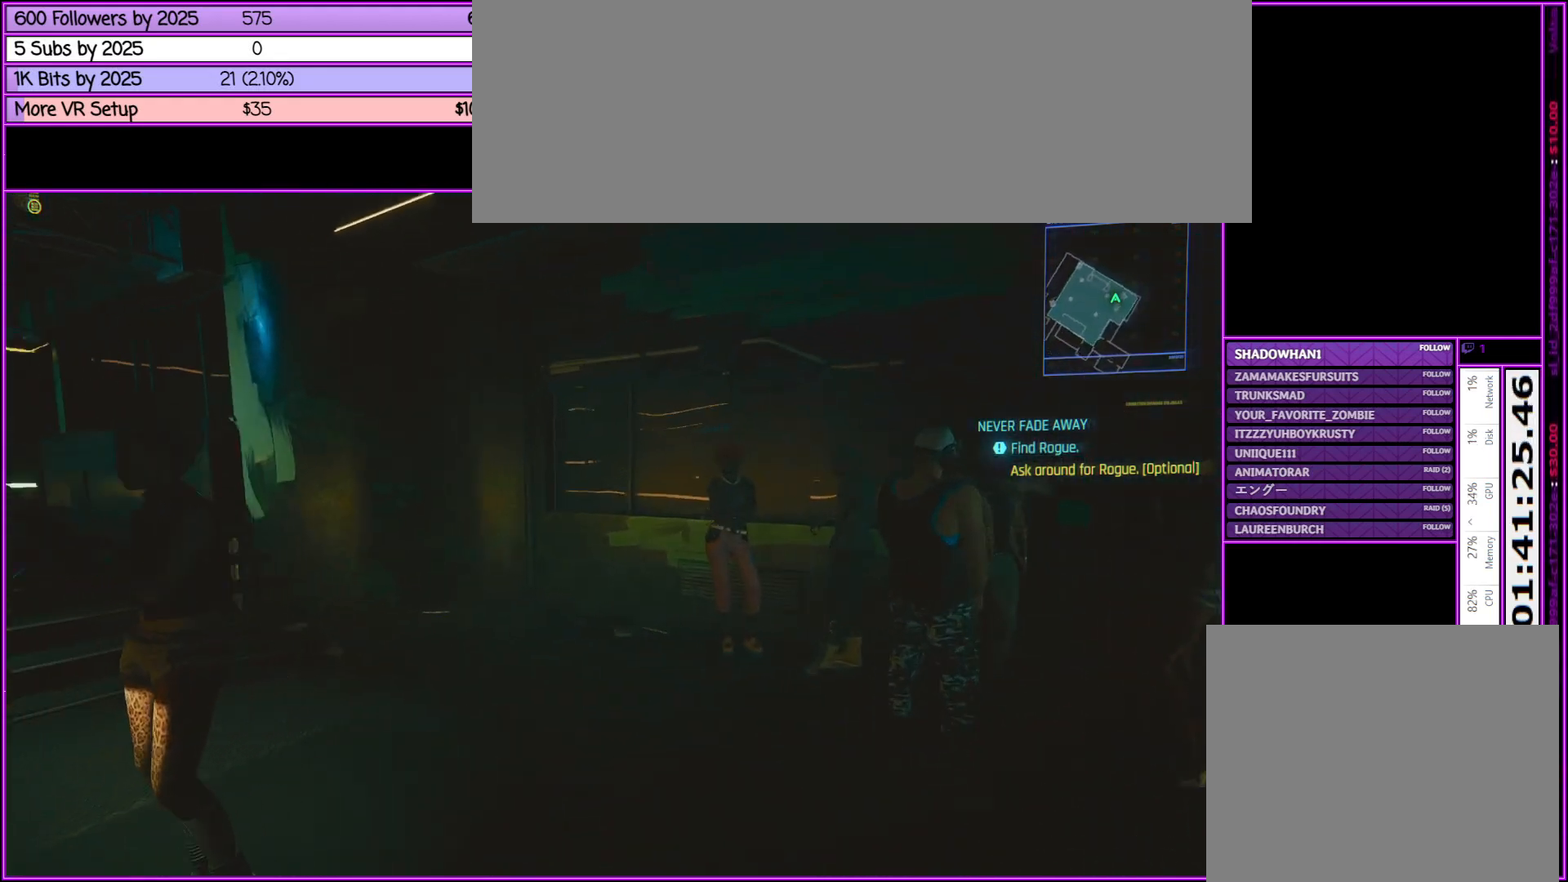
{"keys": ["w"], "mouse": [], "events": [[250, "d", "up"]]}
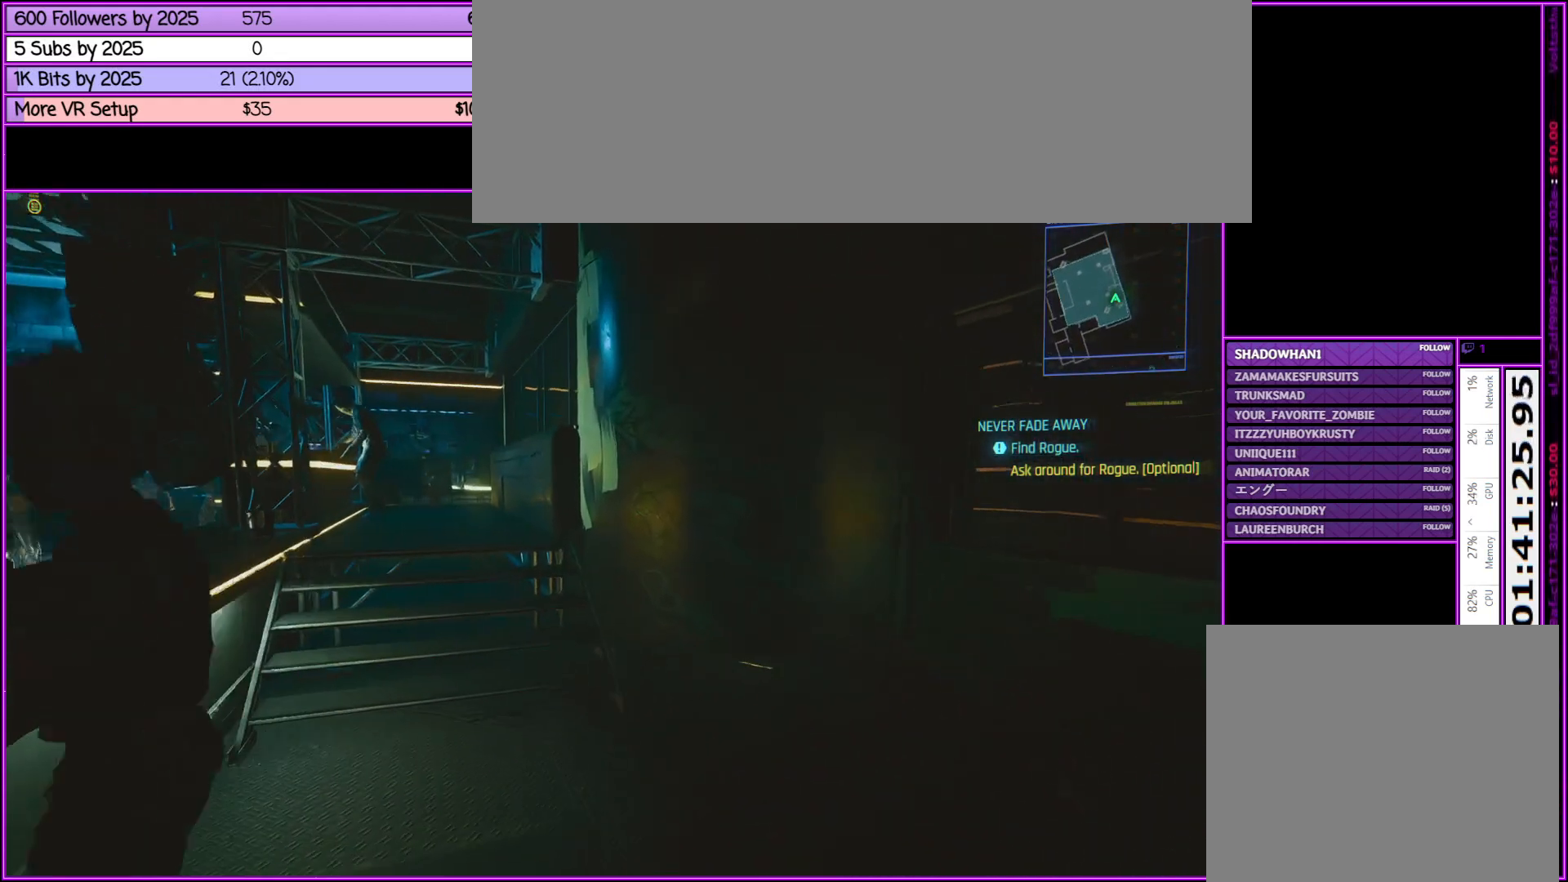
{"keys": ["a", "w"], "mouse": [], "events": [[417, "a", "down"]]}
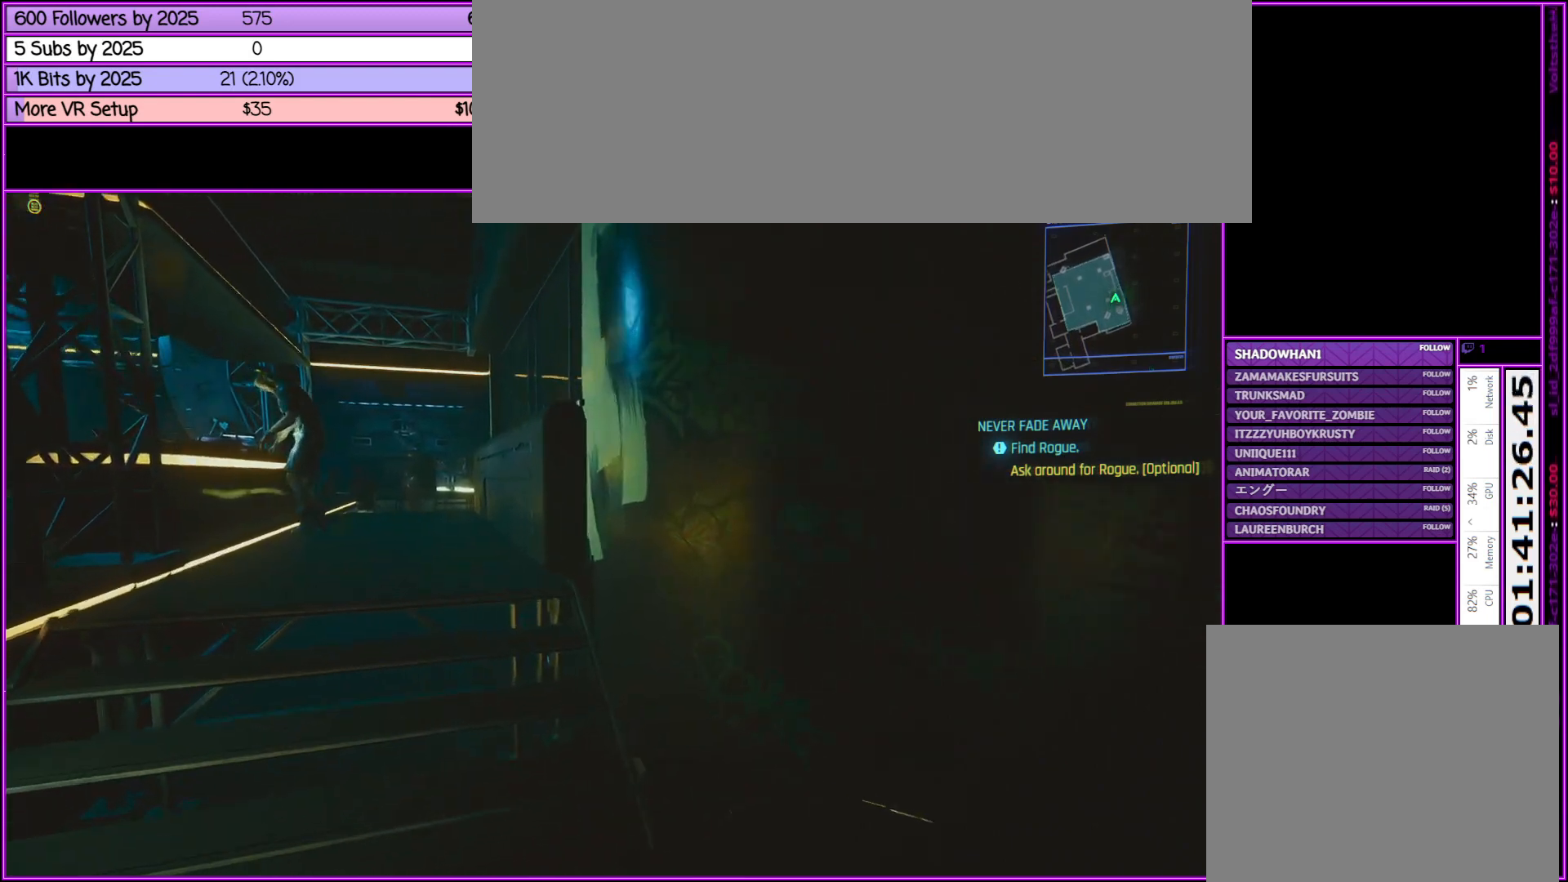
{"keys": ["w"], "mouse": [], "events": [[183, "a", "up"]]}
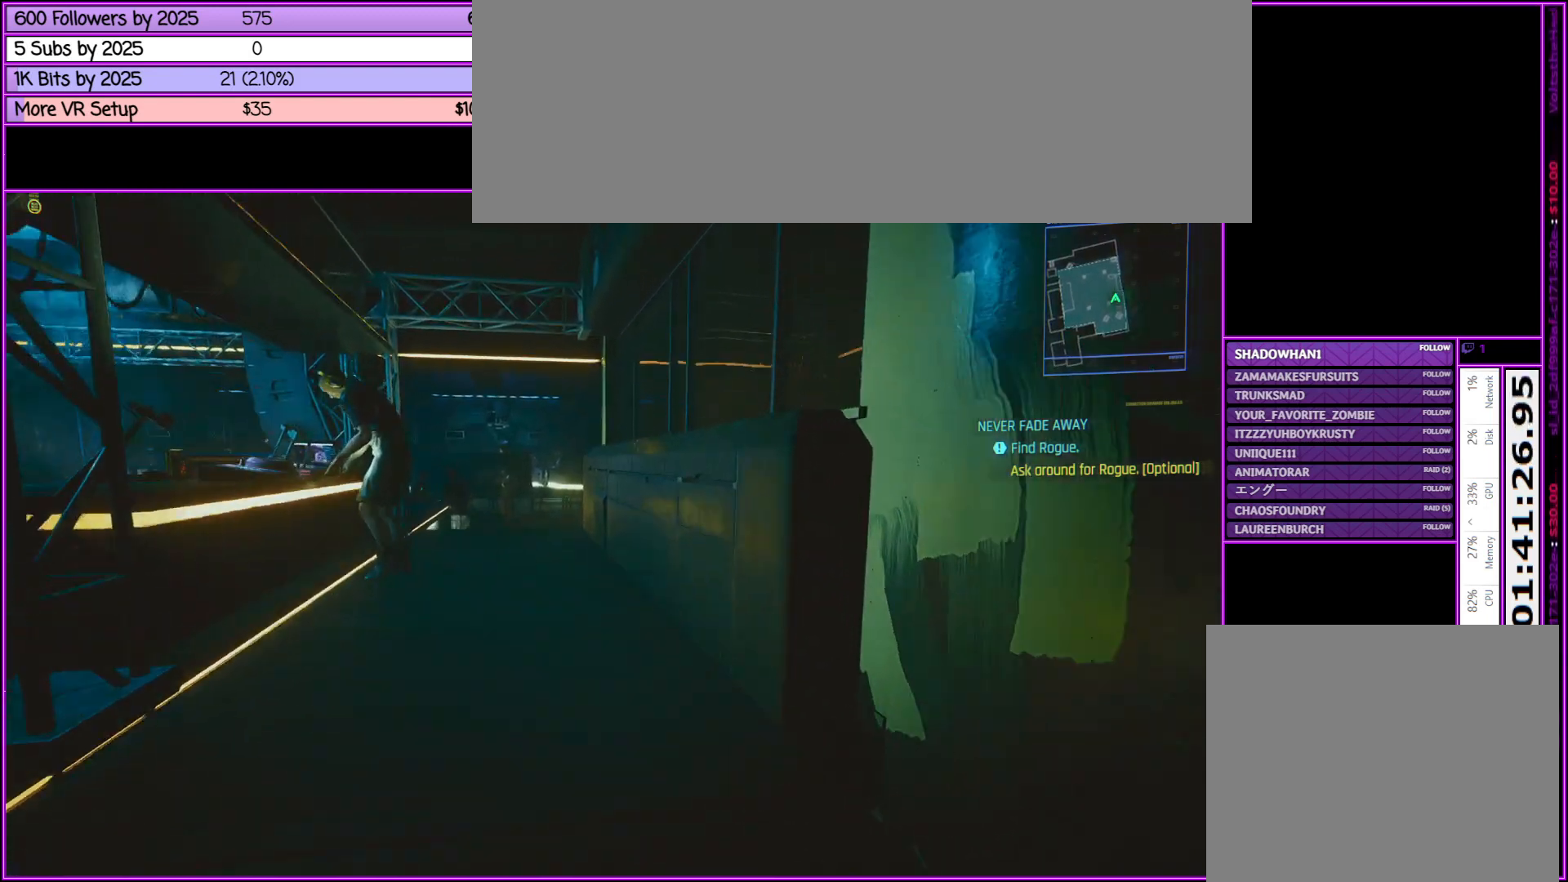
{"keys": ["w"], "mouse": [], "events": []}
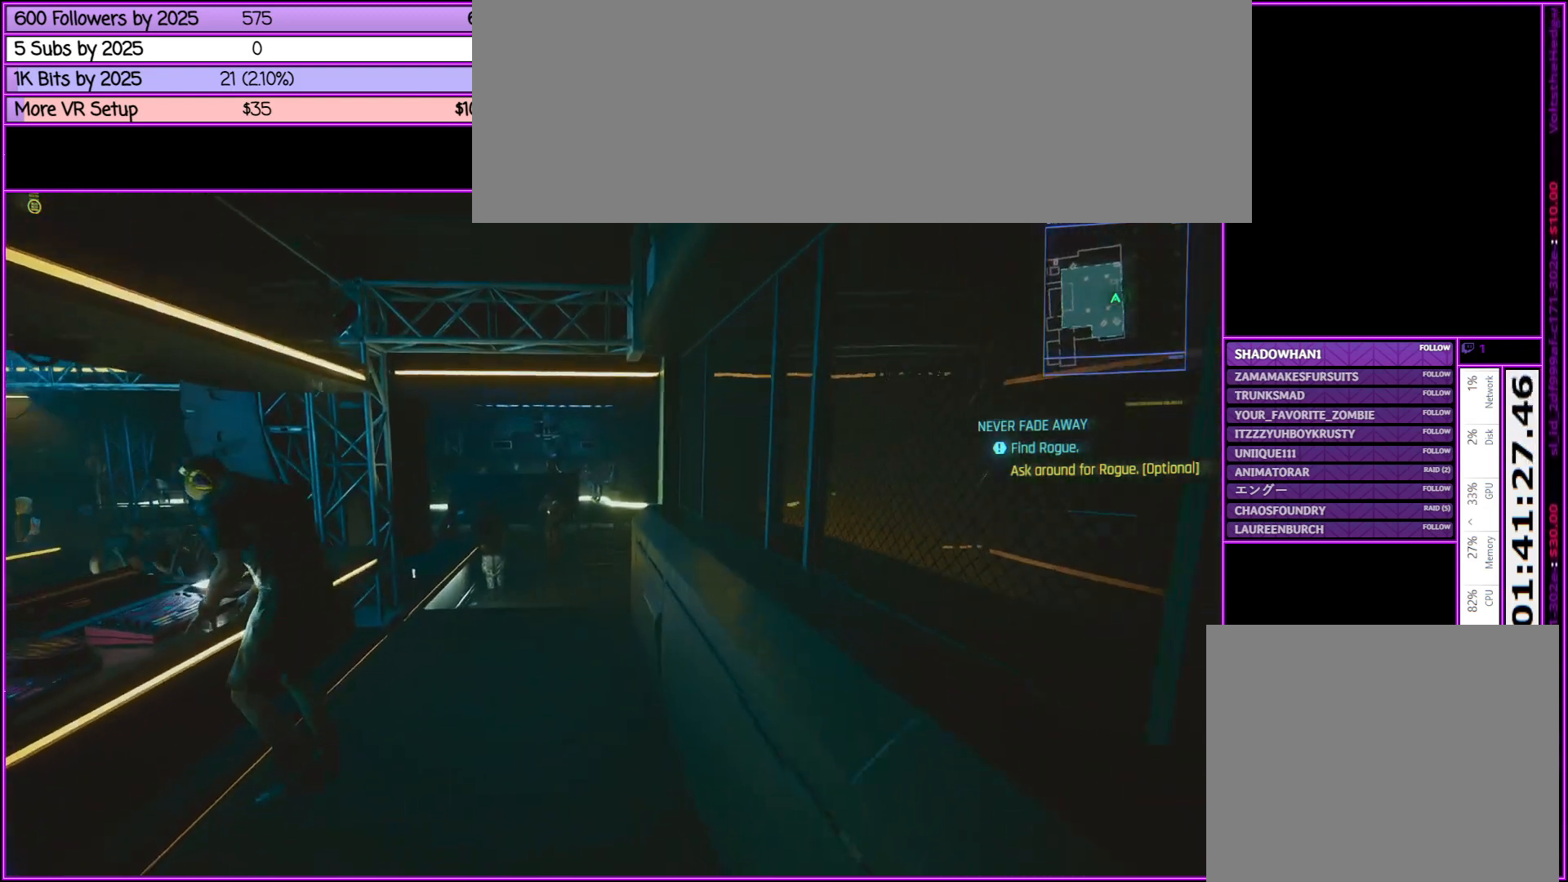
{"keys": ["w"], "mouse": [], "events": []}
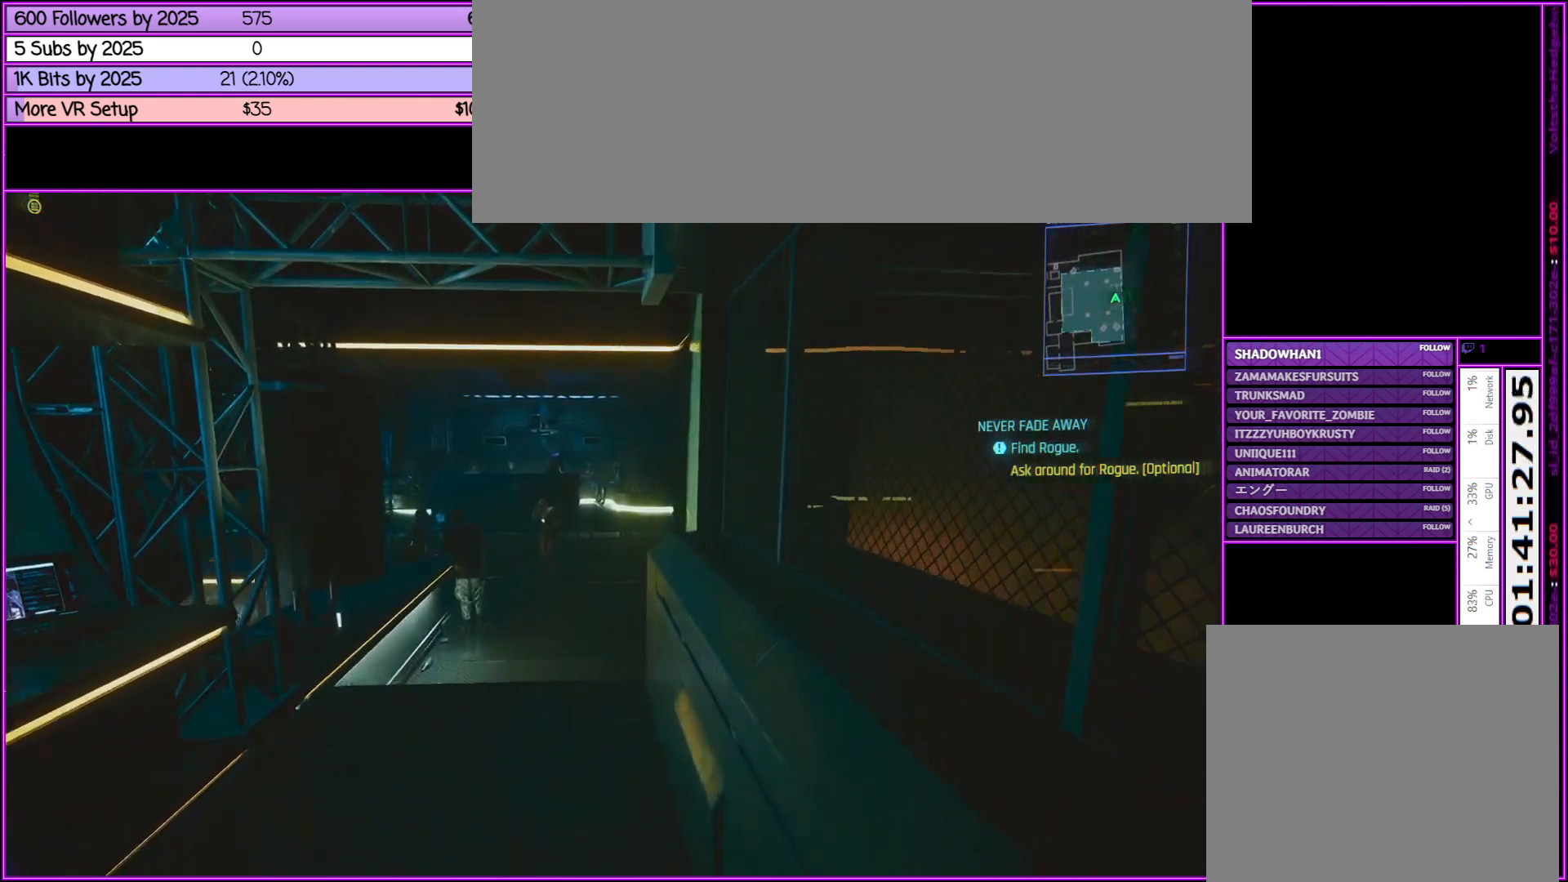
{"keys": ["w"], "mouse": [], "events": []}
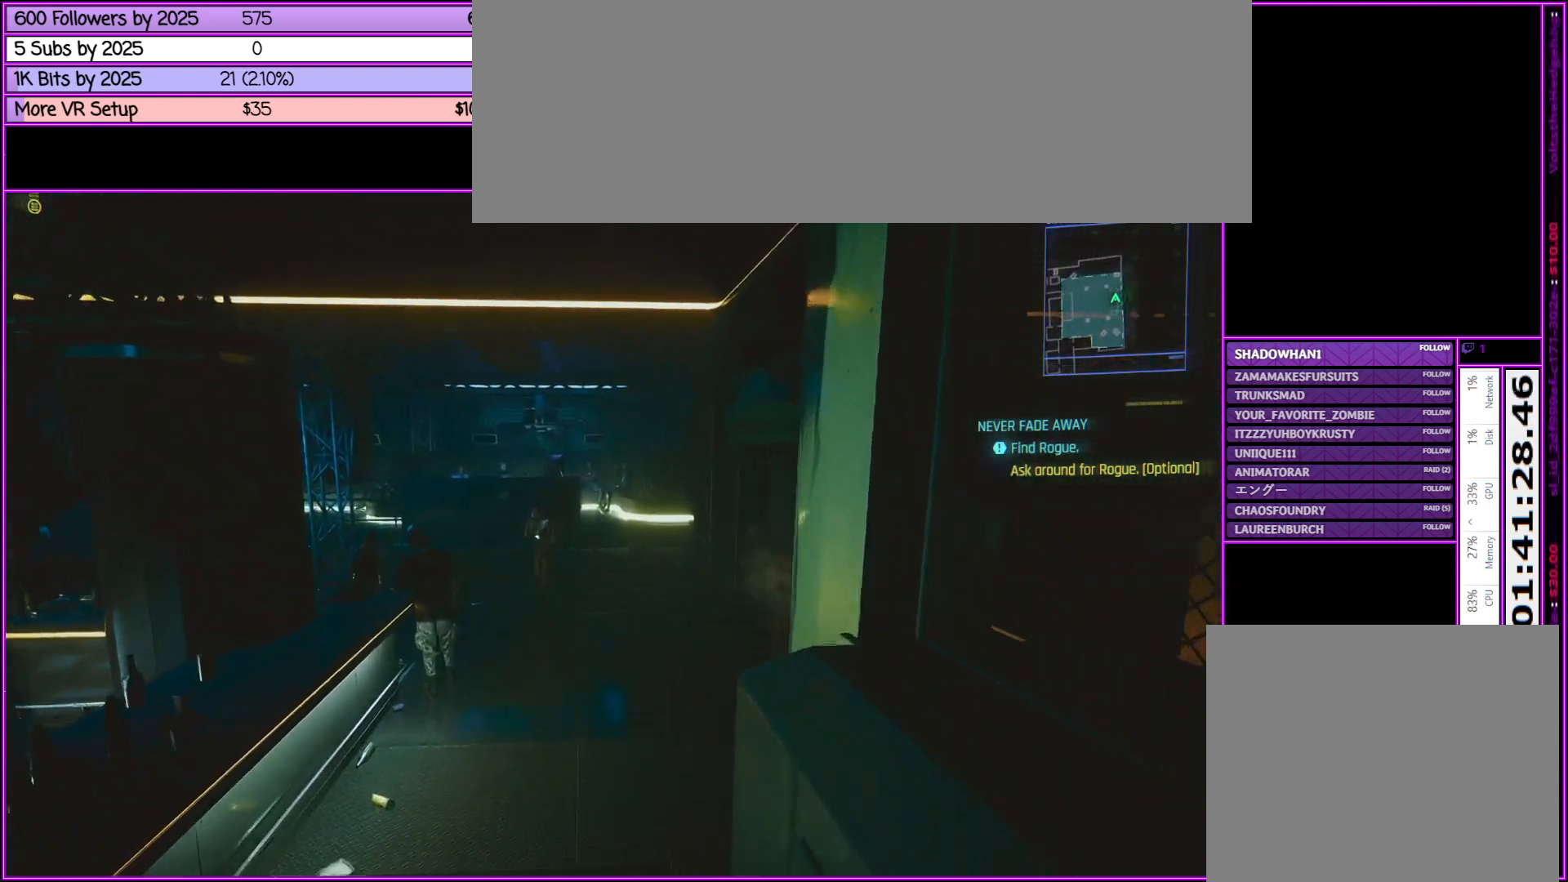
{"keys": ["a", "w"], "mouse": [], "events": [[67, "a", "down"]]}
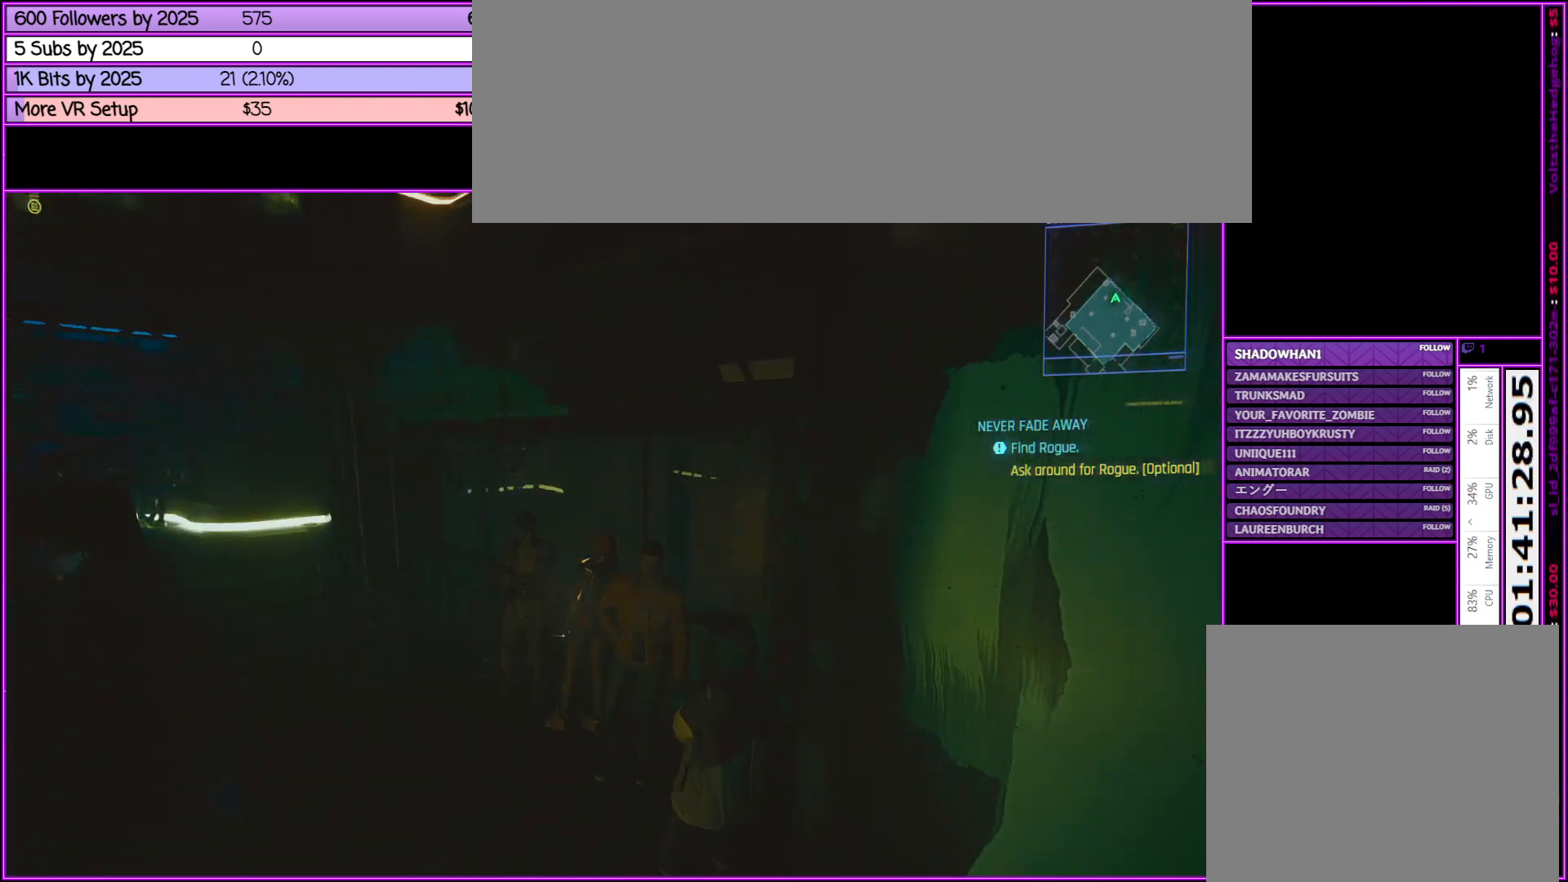
{"keys": ["a"], "mouse": [], "events": [[317, "w", "up"]]}
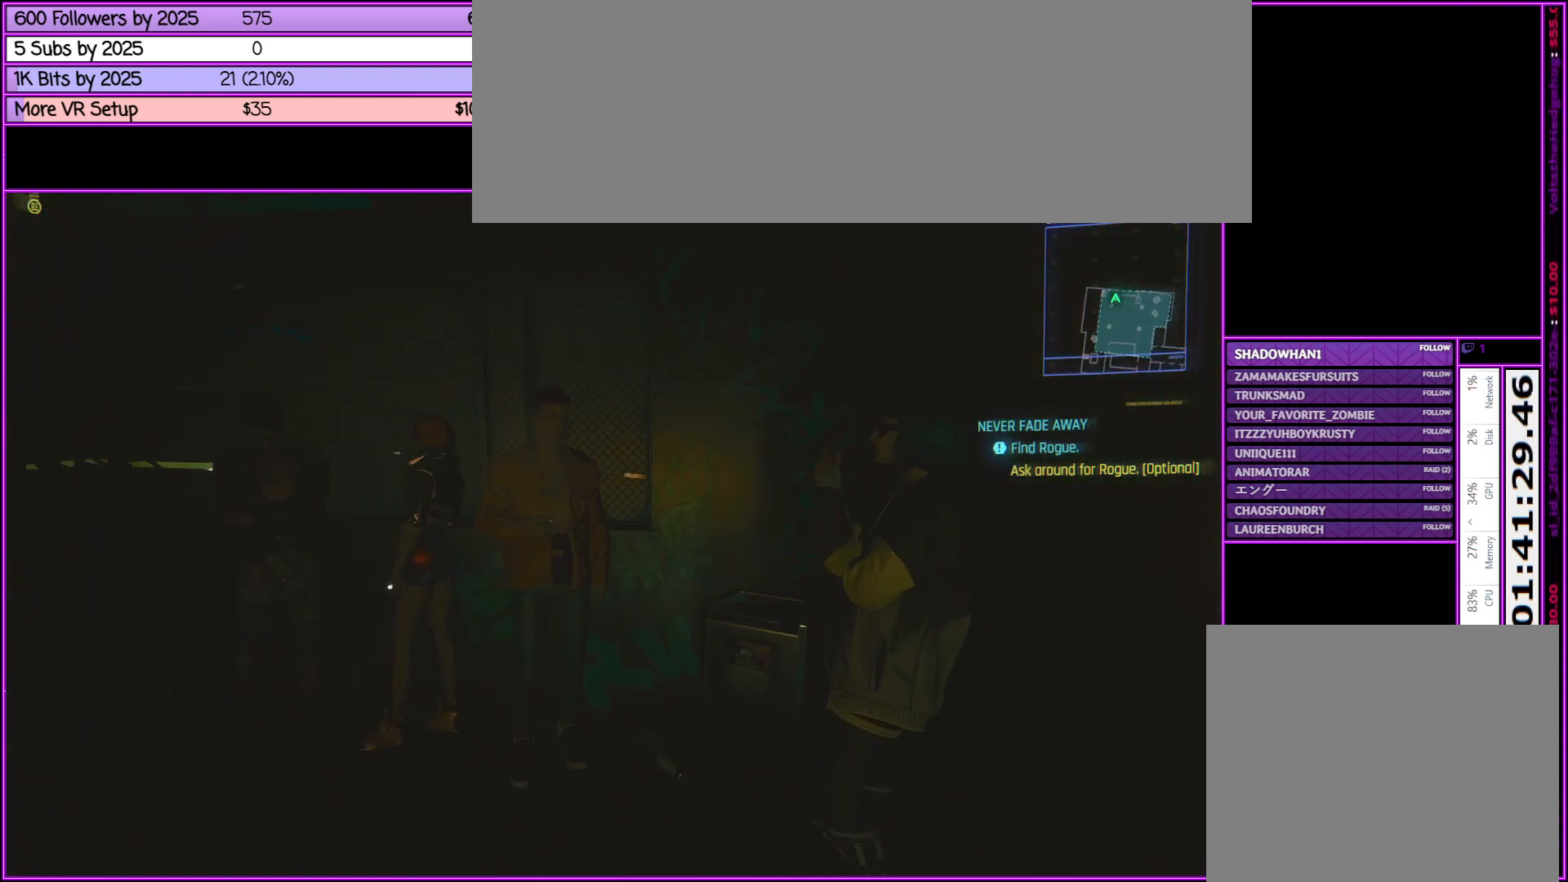
{"keys": ["a", "w"], "mouse": [], "events": [[183, "w", "down"]]}
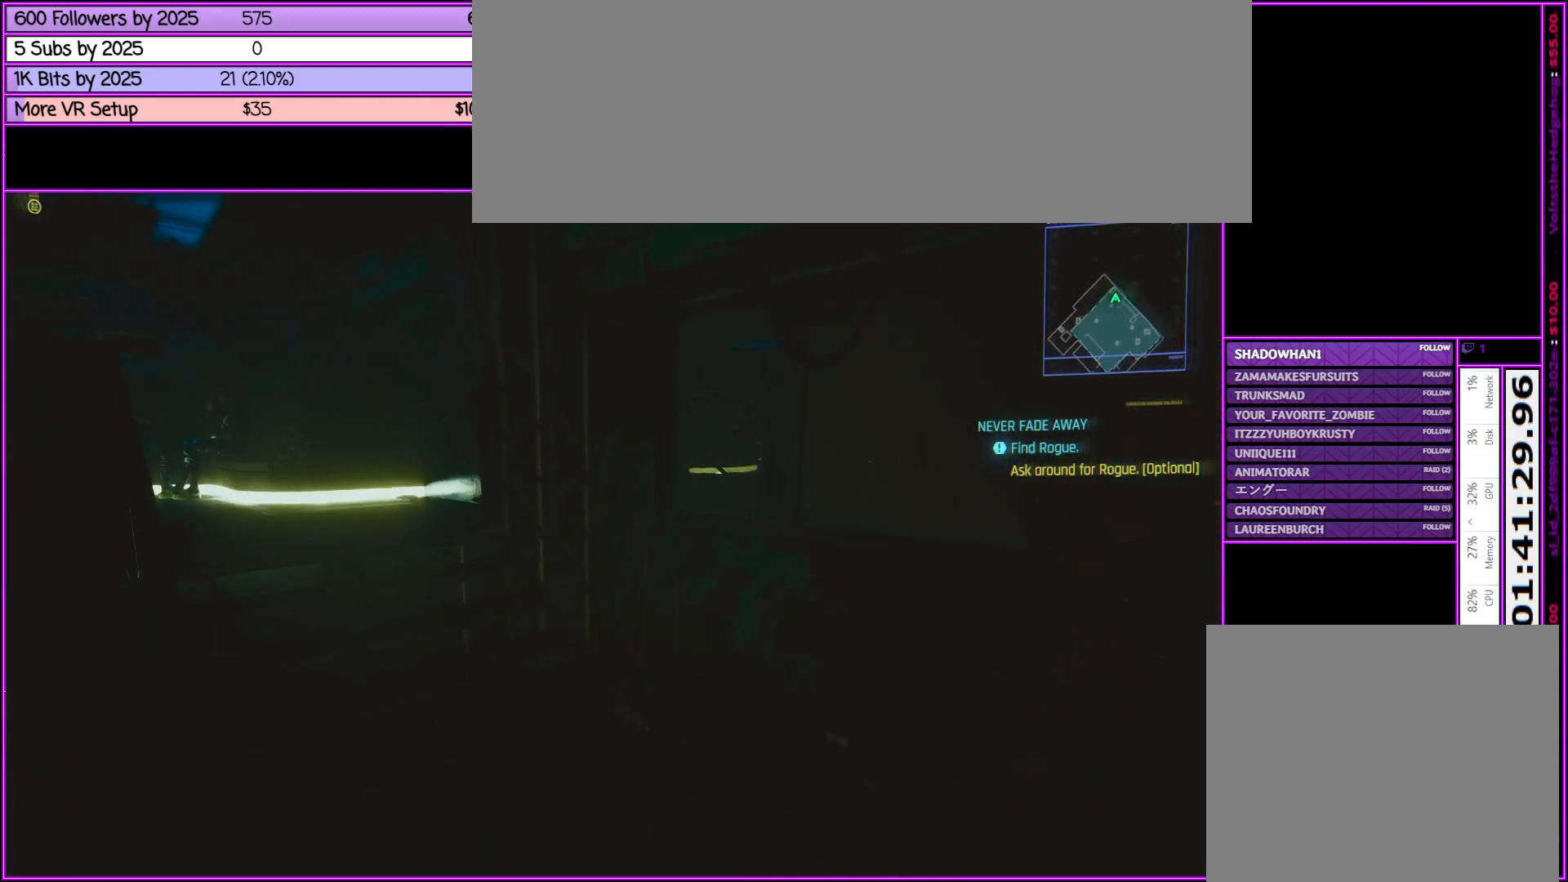
{"keys": ["w"], "mouse": [], "events": [[67, "a", "up"]]}
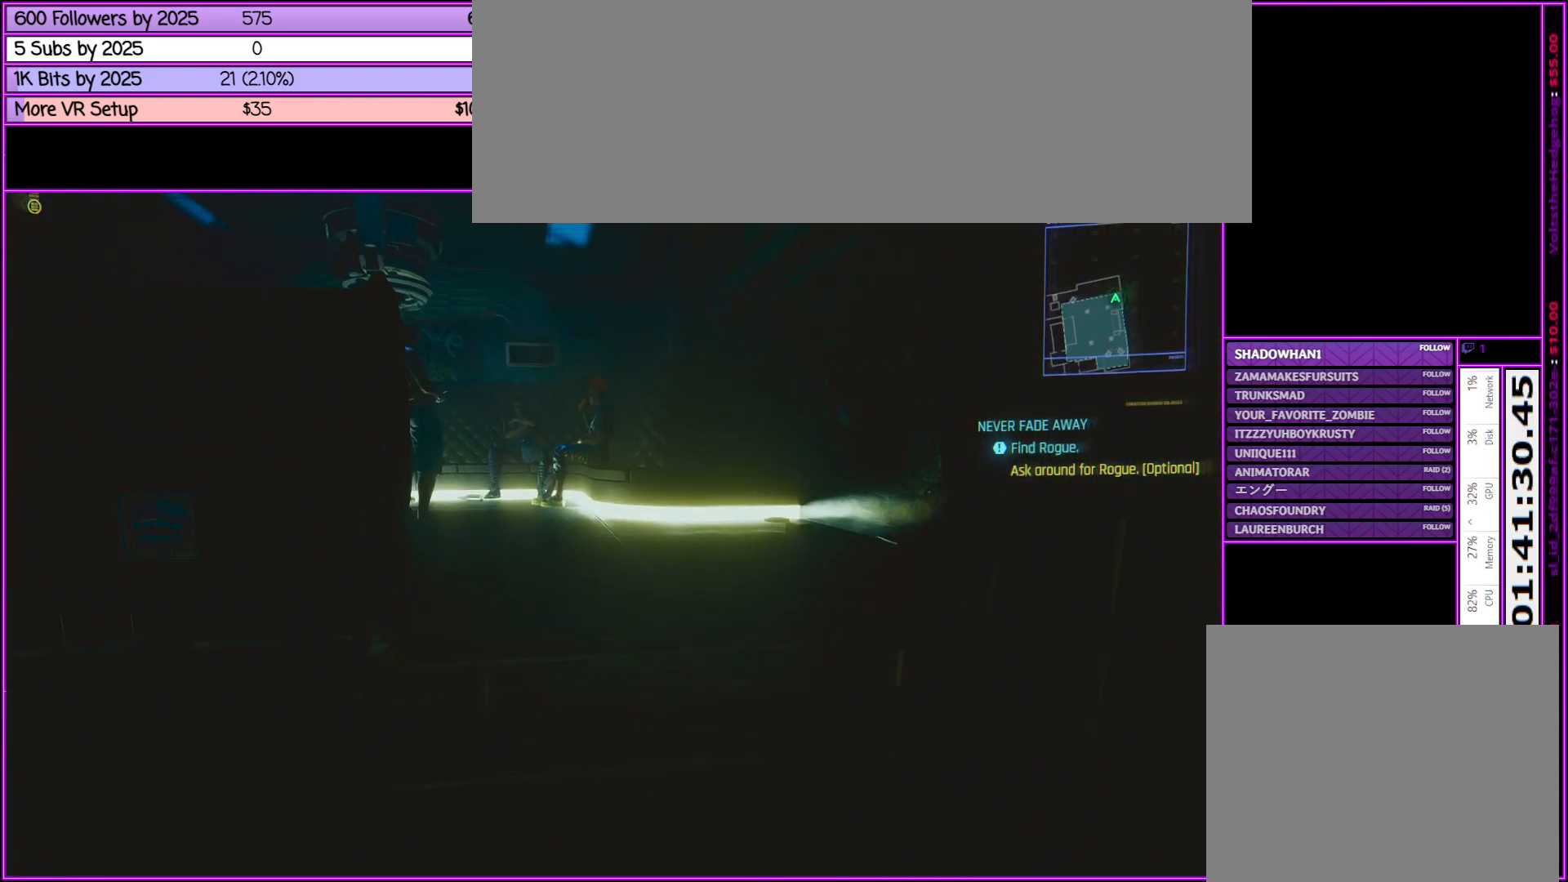
{"keys": ["w"], "mouse": [], "events": [[33, "d", "down"], [167, "d", "up"]]}
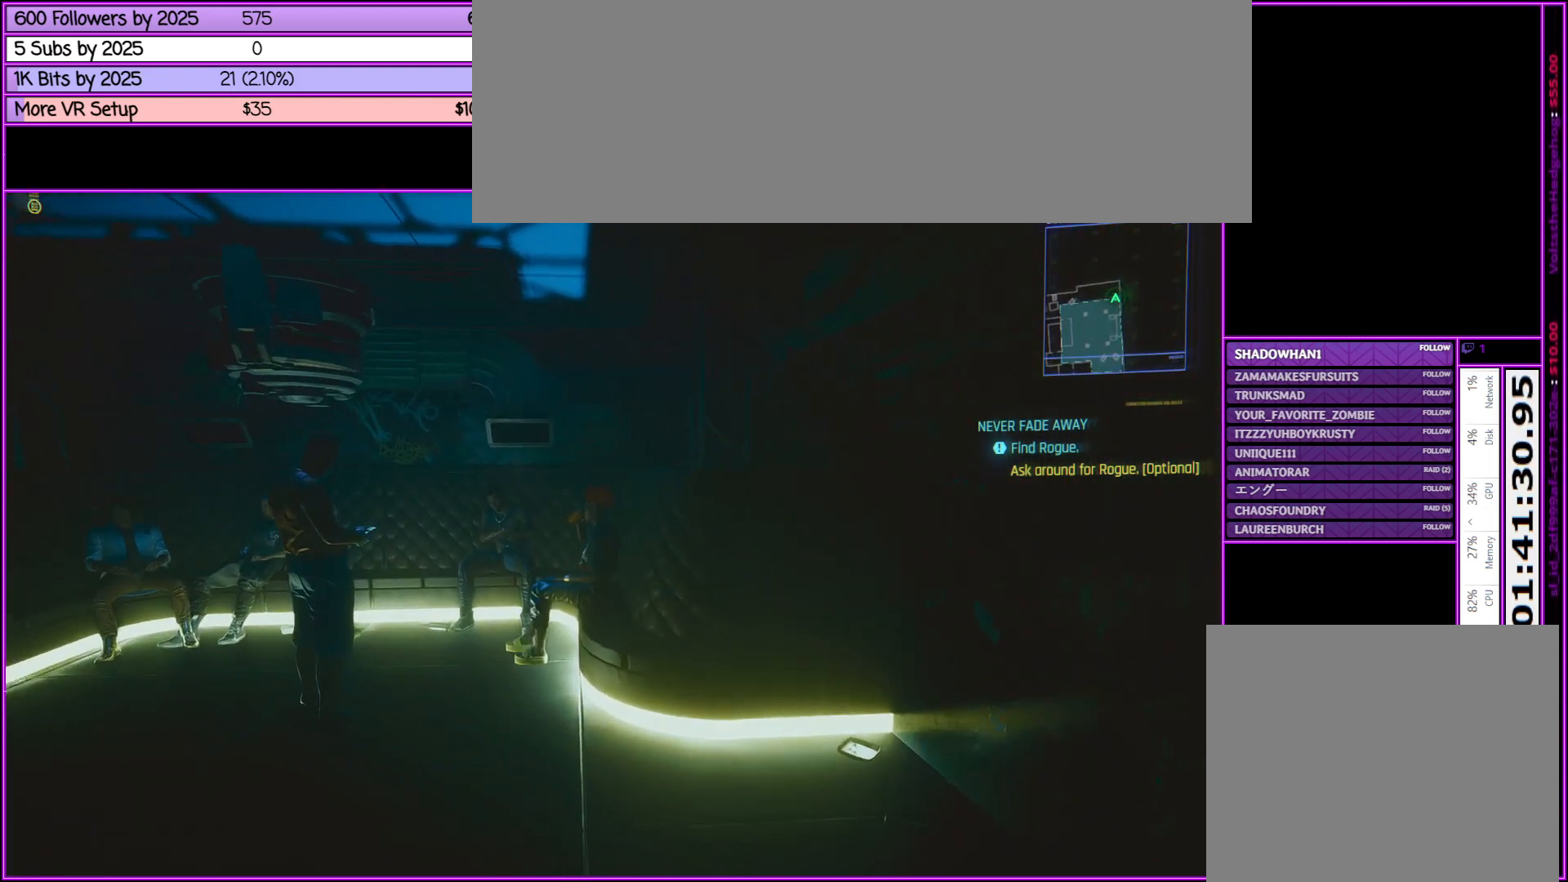
{"keys": [], "mouse": [], "events": [[150, "w", "up"]]}
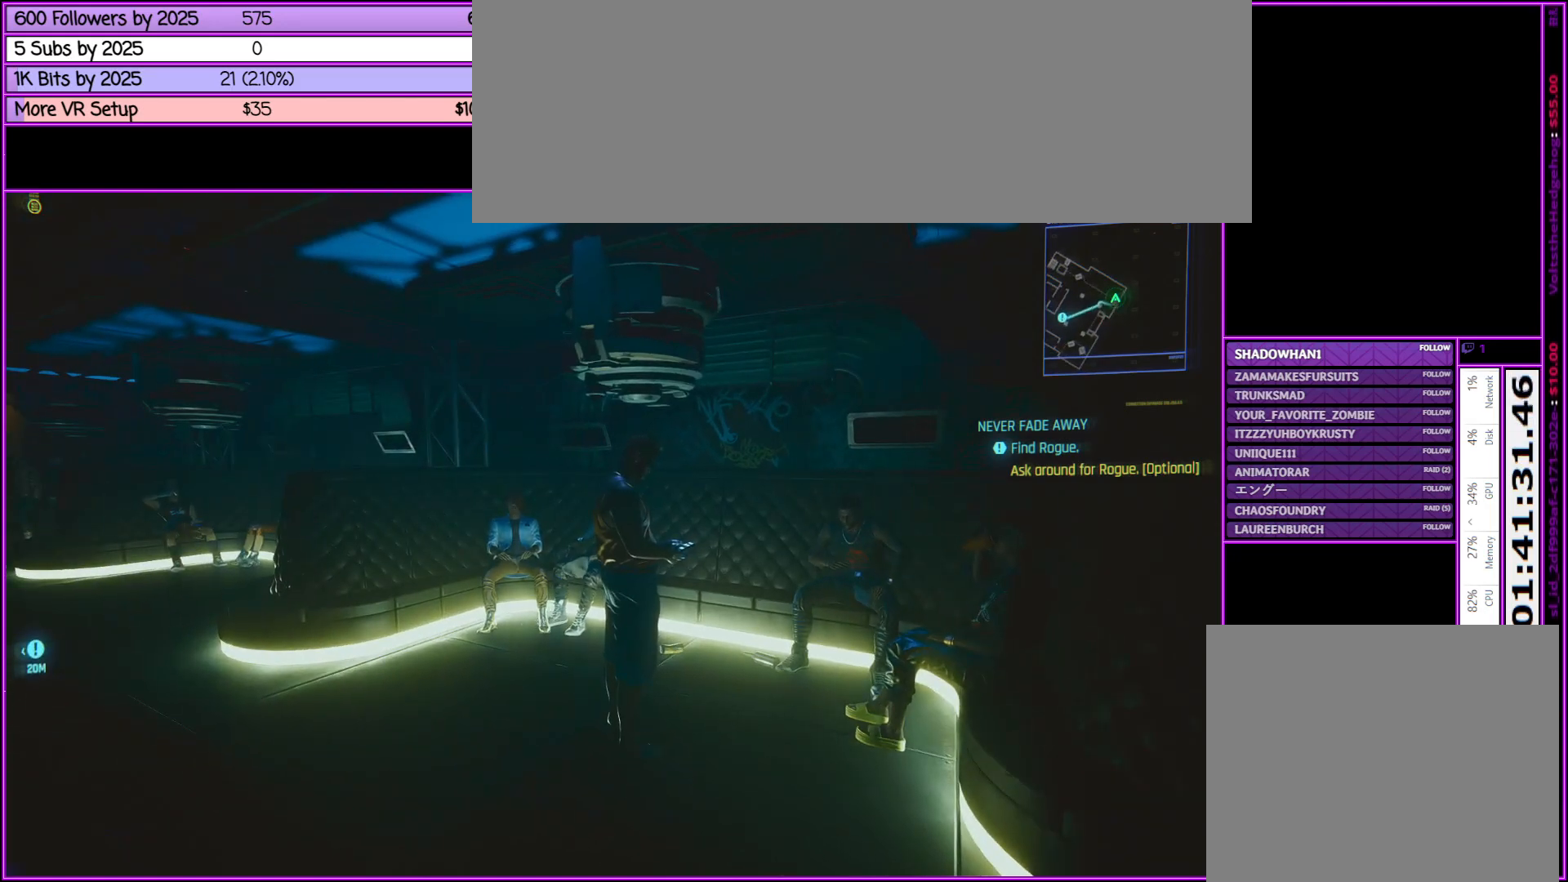
{"keys": ["w"], "mouse": [], "events": [[100, "a", "down"], [100, "w", "down"], [350, "a", "up"]]}
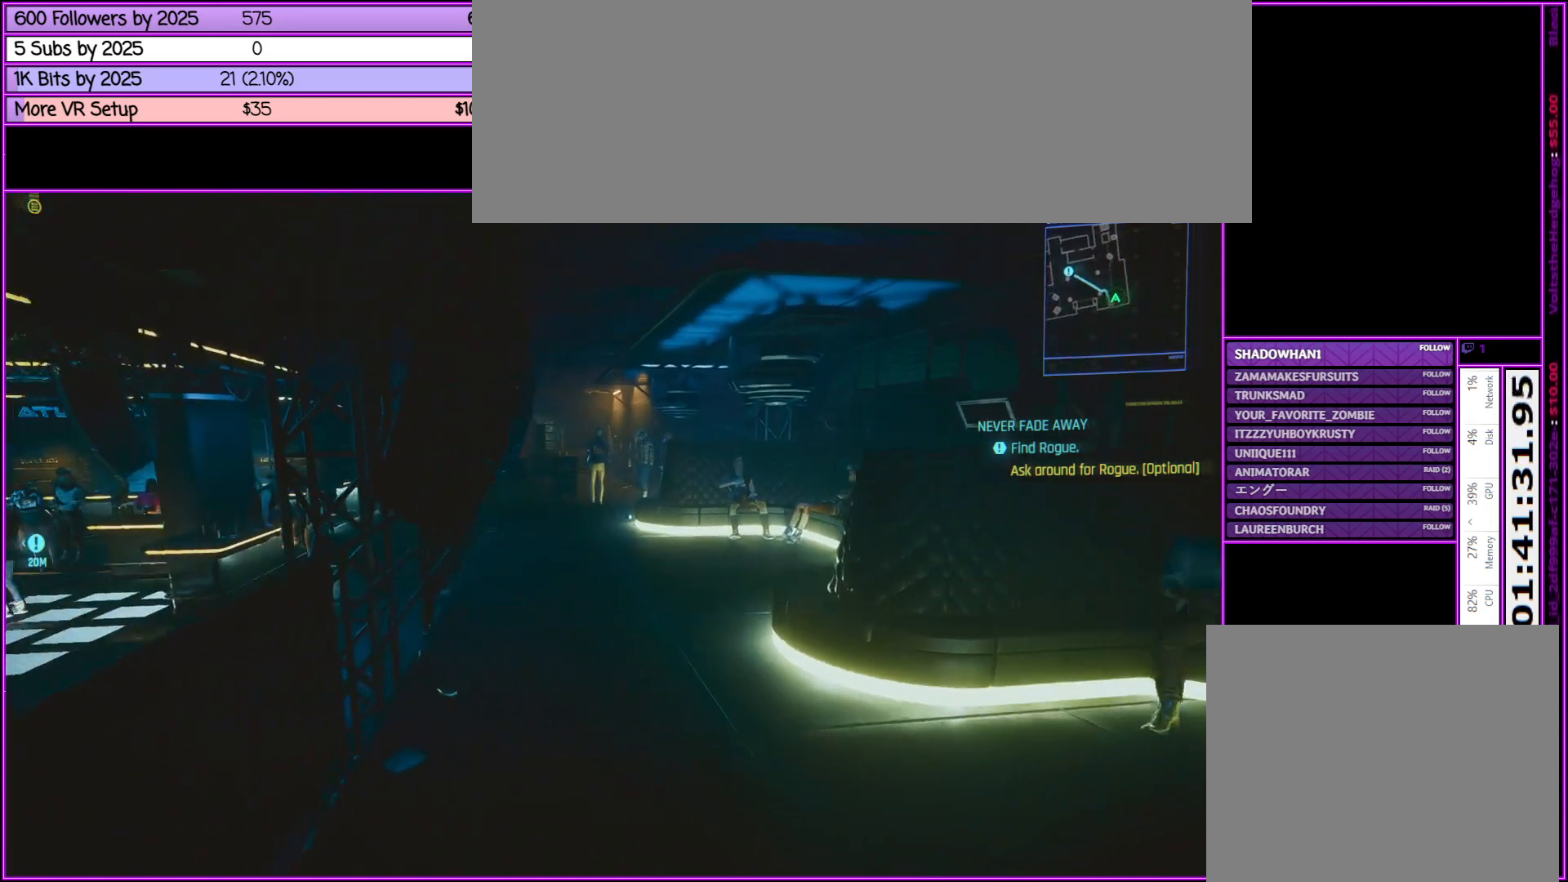
{"keys": ["w"], "mouse": [], "events": []}
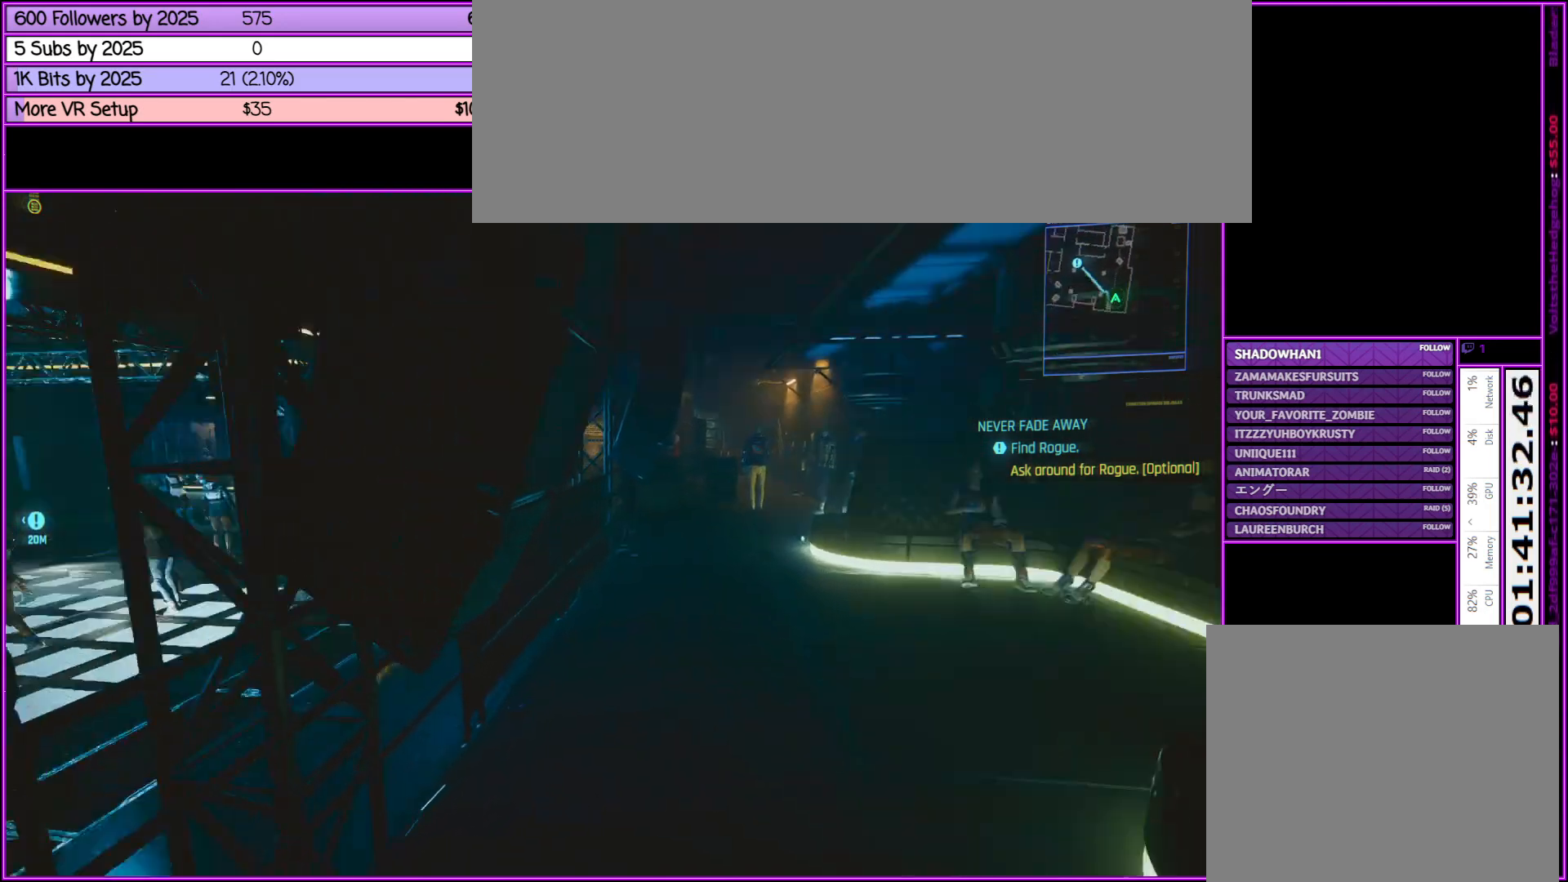
{"keys": ["a"], "mouse": [], "events": [[83, "a", "down"], [83, "w", "up"]]}
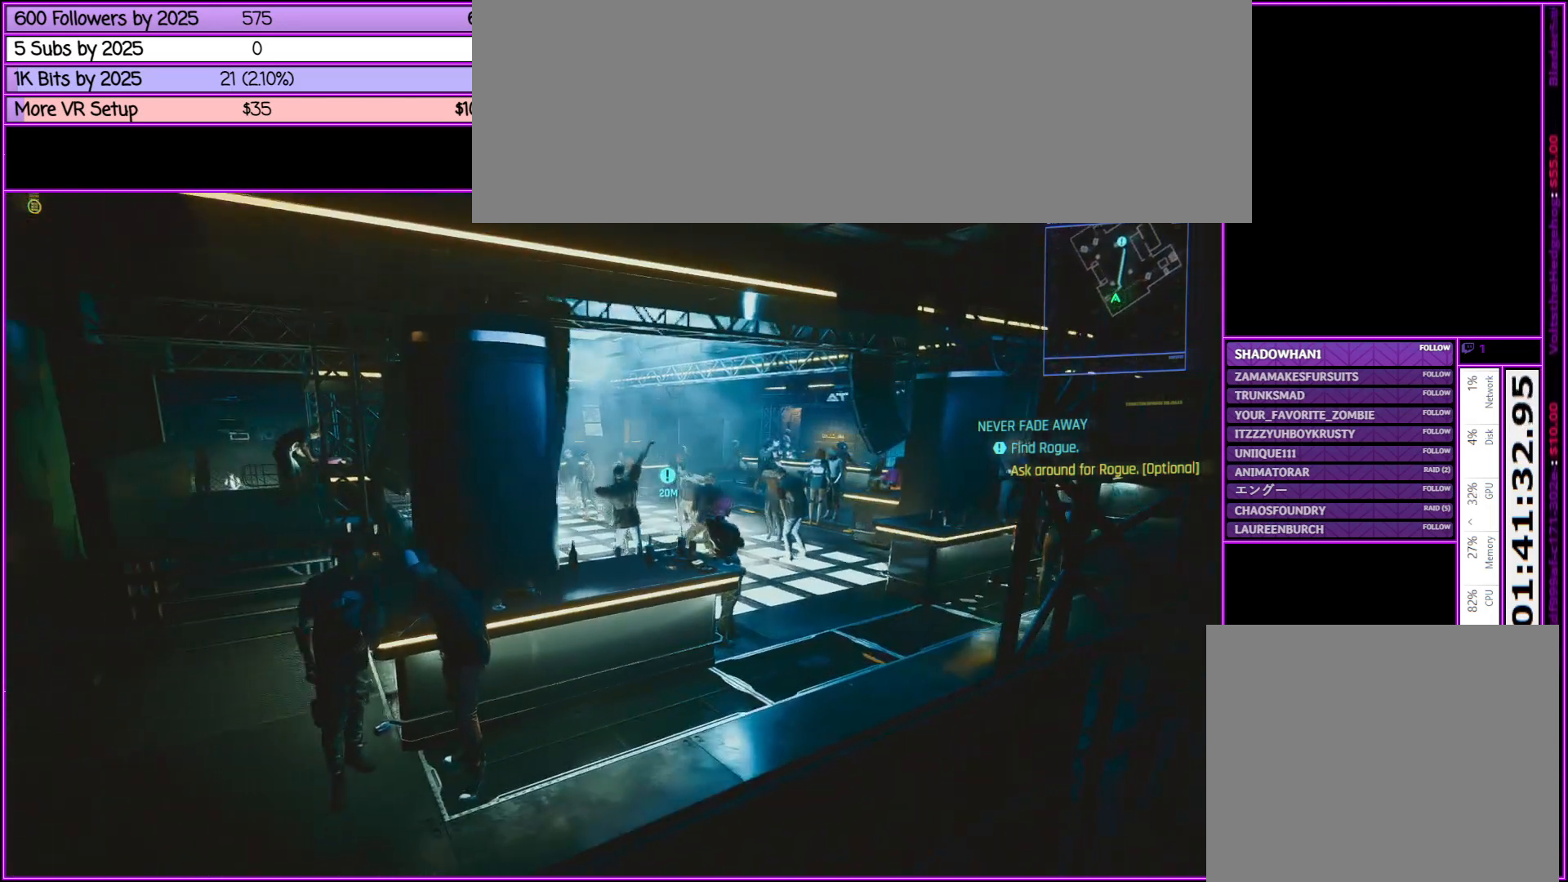
{"keys": ["a"], "mouse": [], "events": [[67, "s", "down"], [400, "s", "up"]]}